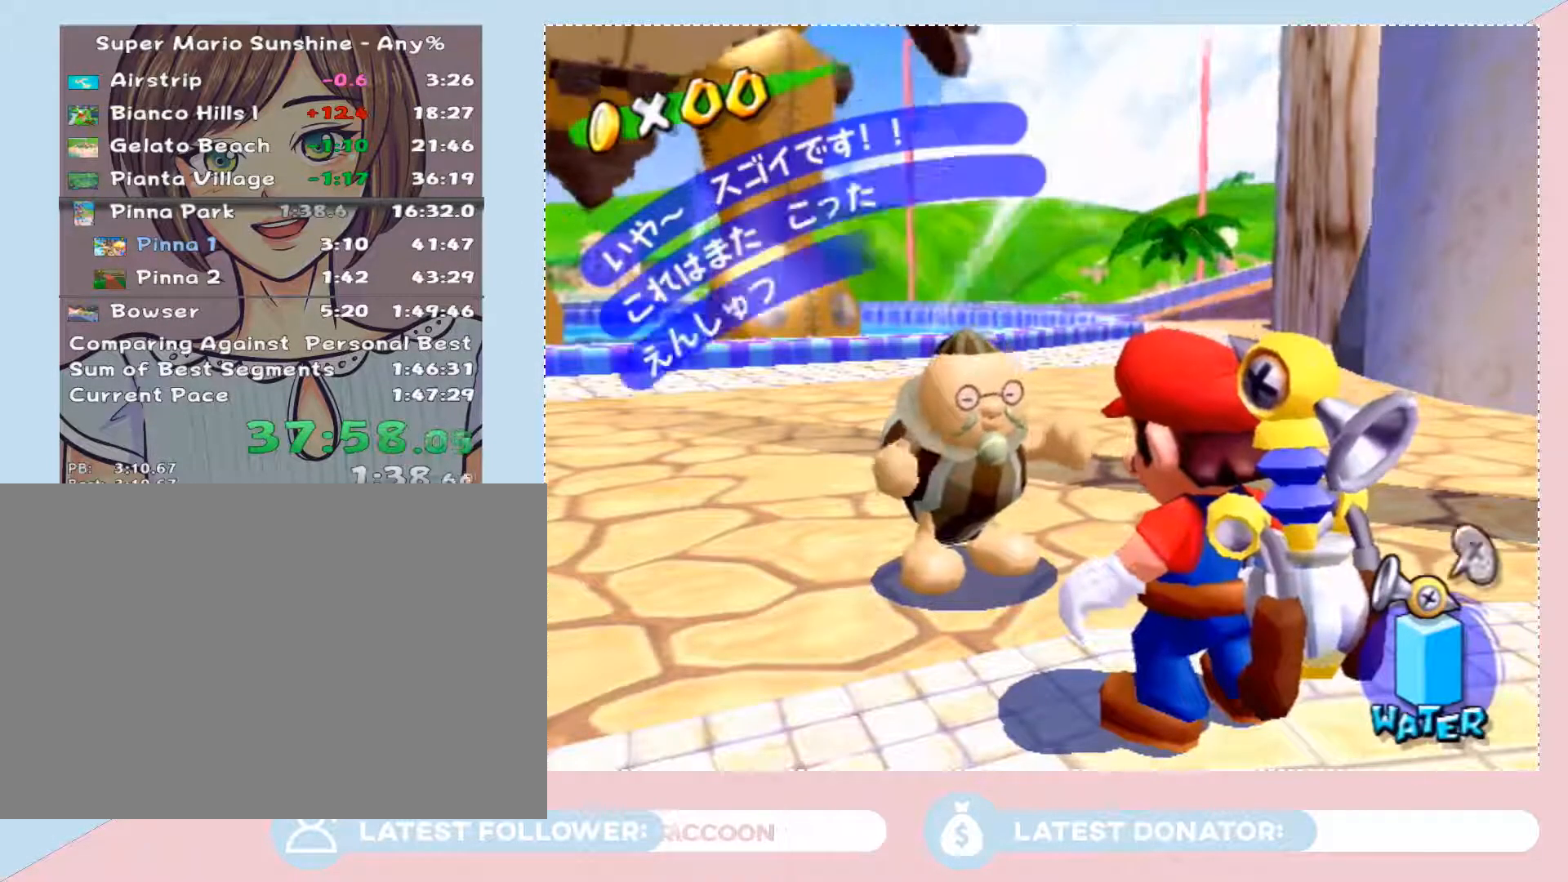
Gameplay with a controller (Nintendo layout); each line is a JSON object with the inputs held at the frame after it. "events" lists button and stick changes between this image and that frame as [ms after this image, input, new state], when the widget could be followed in between. Not read: L3 R3.
{"buttons": [], "left_stick": "center", "right_stick": "center", "events": [[67, "A", "up"], [167, "A", "down"], [233, "A", "up"], [283, "A", "down"], [350, "A", "up"], [450, "A", "down"], [500, "A", "up"]]}
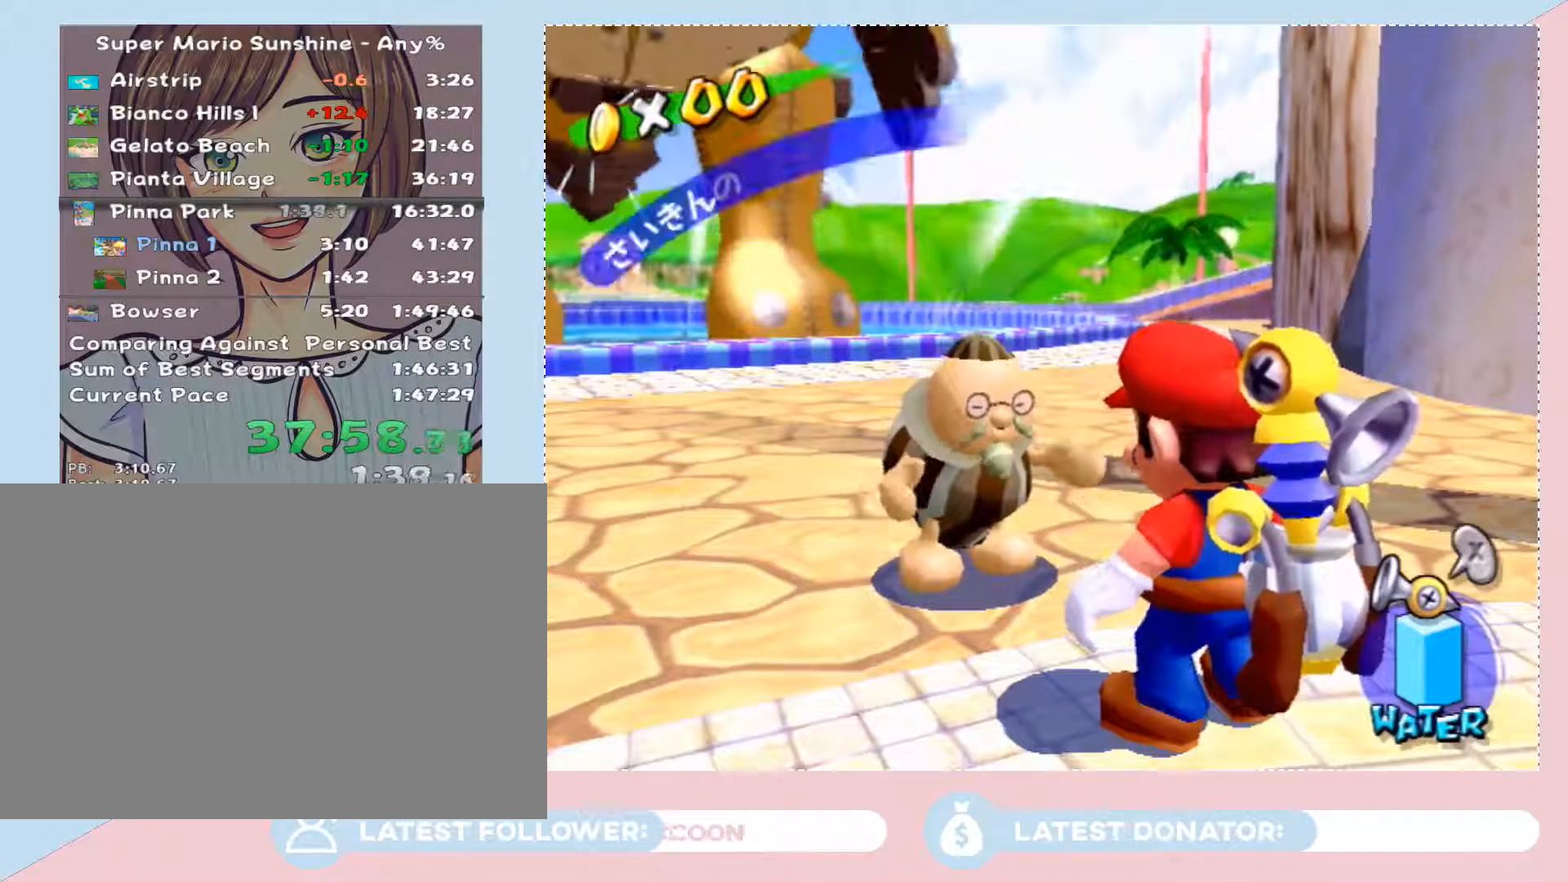
{"buttons": [], "left_stick": "center", "right_stick": "center", "events": [[100, "A", "down"], [167, "A", "up"], [233, "A", "down"], [283, "A", "up"], [383, "A", "down"], [450, "A", "up"]]}
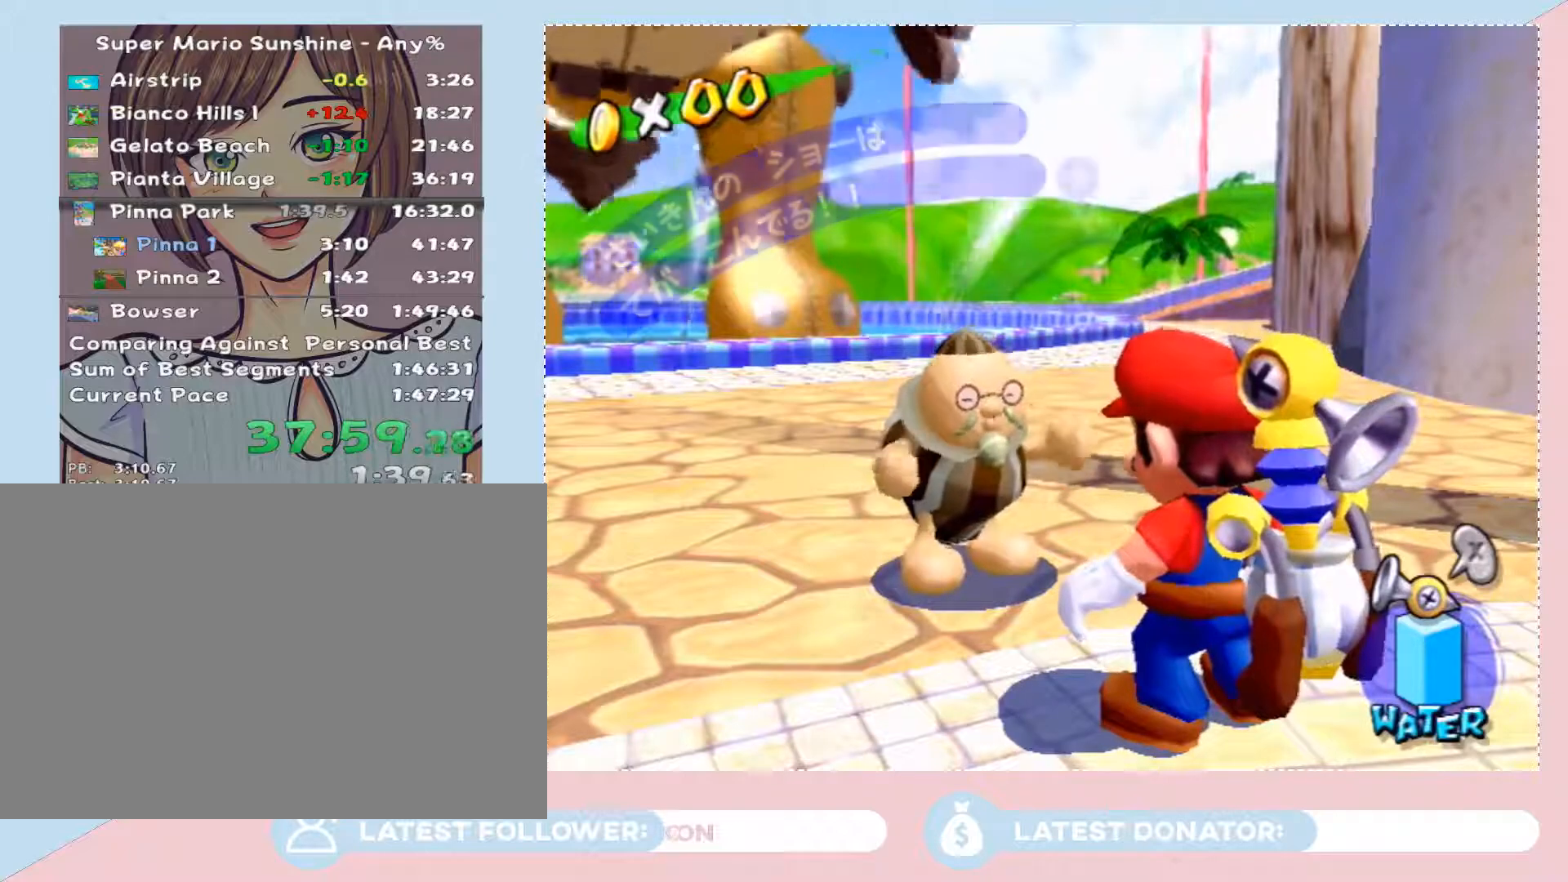
{"buttons": ["A"], "left_stick": "center", "right_stick": "center", "events": [[33, "A", "down"], [67, "A", "up"], [167, "A", "down"], [233, "A", "up"], [450, "A", "down"]]}
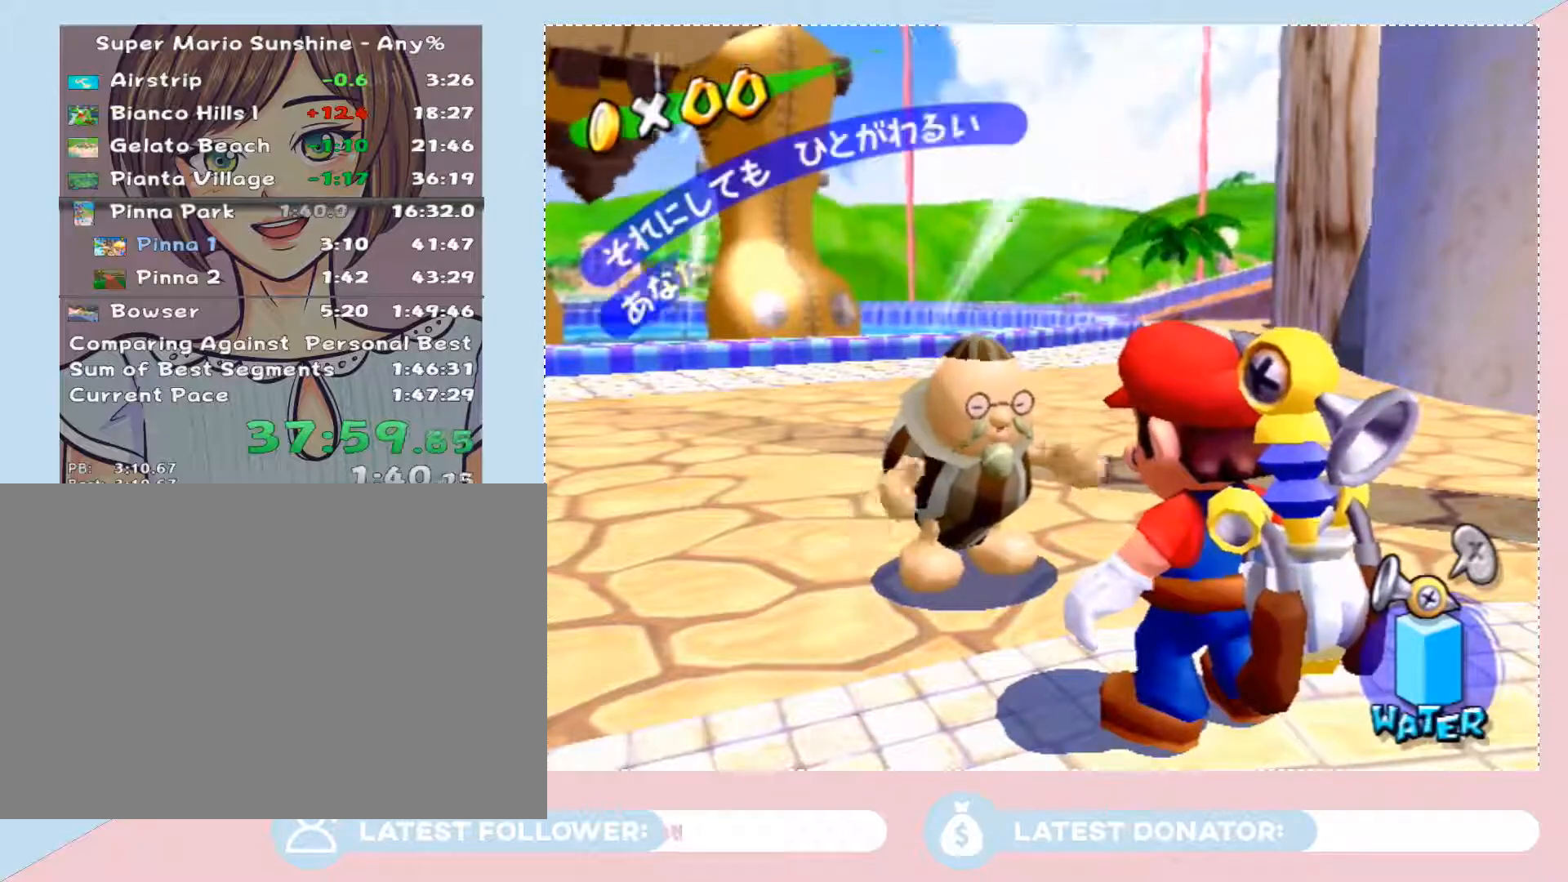
{"buttons": ["A"], "left_stick": "center", "right_stick": "center", "events": [[17, "A", "up"], [100, "A", "down"], [167, "A", "up"], [233, "A", "down"], [283, "A", "up"], [383, "A", "down"], [450, "A", "up"], [500, "A", "down"]]}
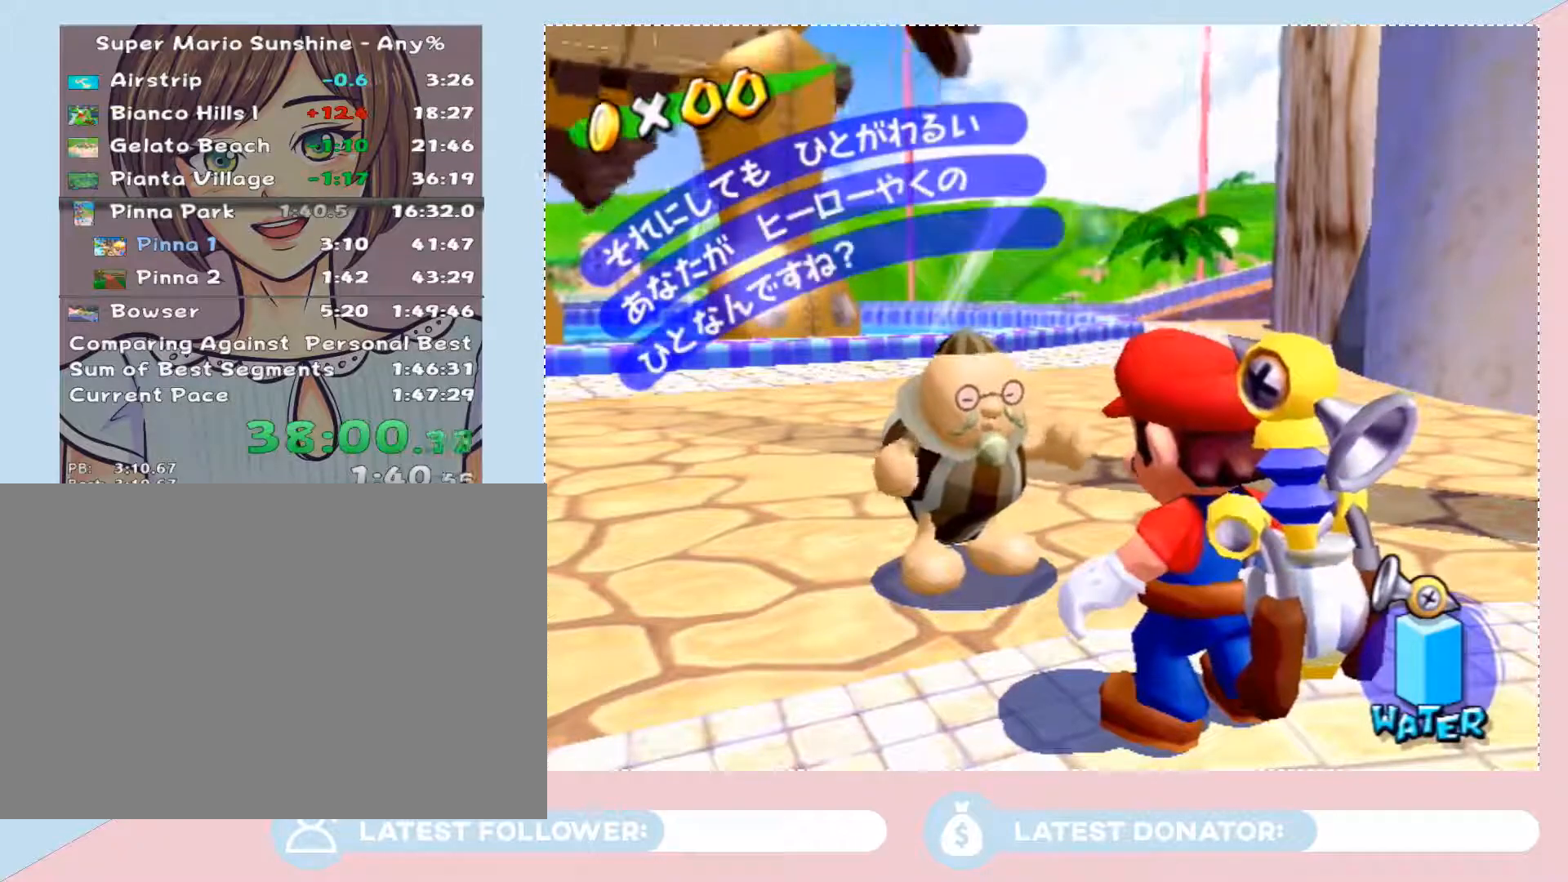
{"buttons": [], "left_stick": "center", "right_stick": "center", "events": [[67, "A", "up"], [167, "A", "down"], [200, "A", "up"], [283, "A", "down"], [350, "A", "up"]]}
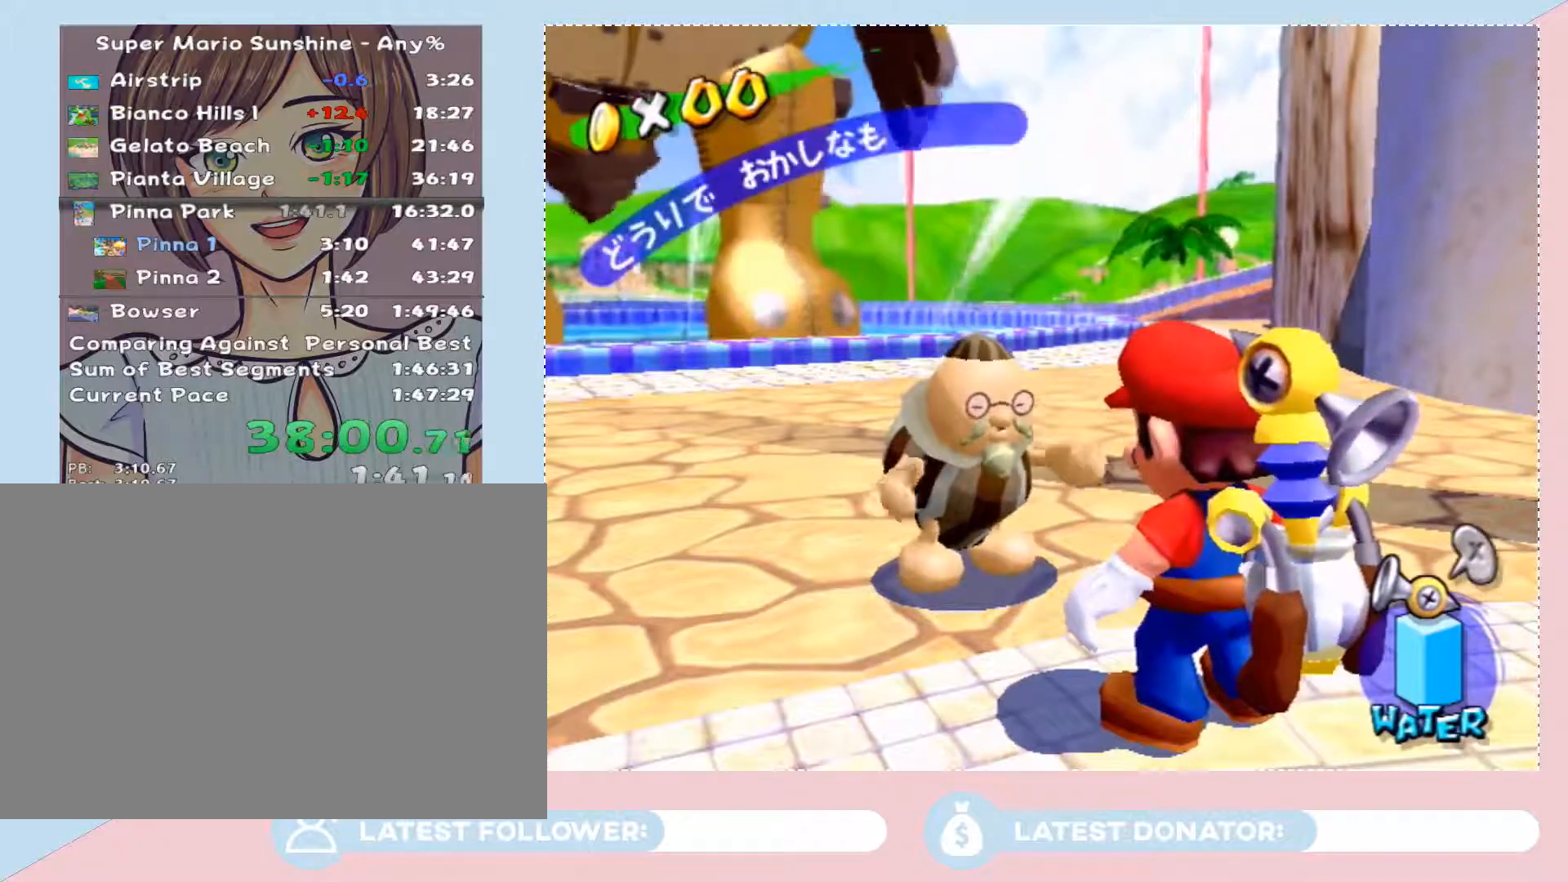
{"buttons": [], "left_stick": "center", "right_stick": "center", "events": []}
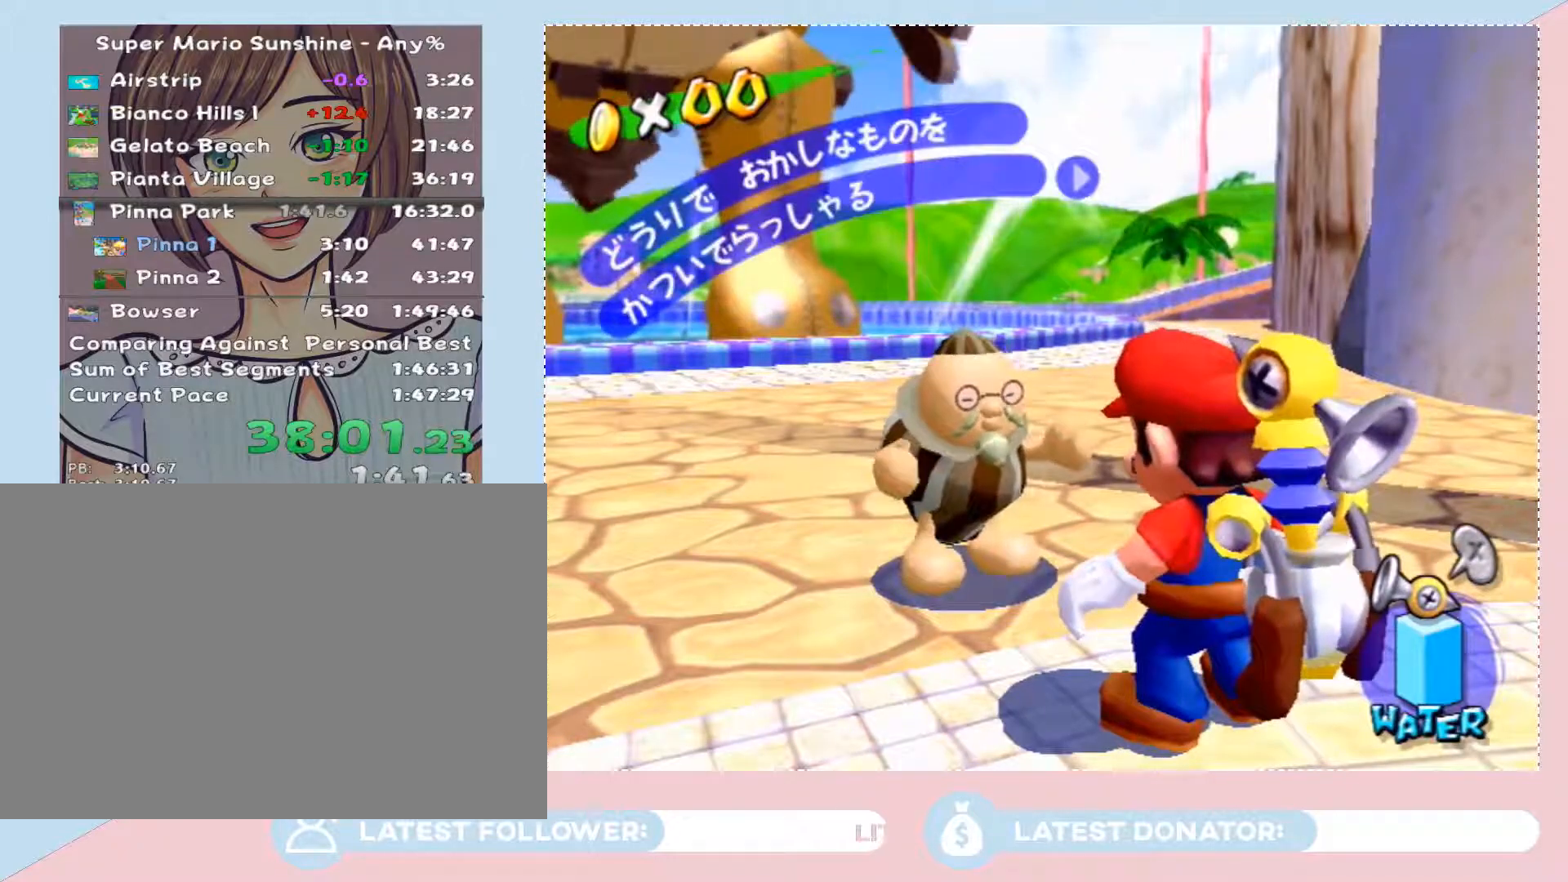
{"buttons": [], "left_stick": "center", "right_stick": "center", "events": [[67, "A", "down"], [167, "A", "up"]]}
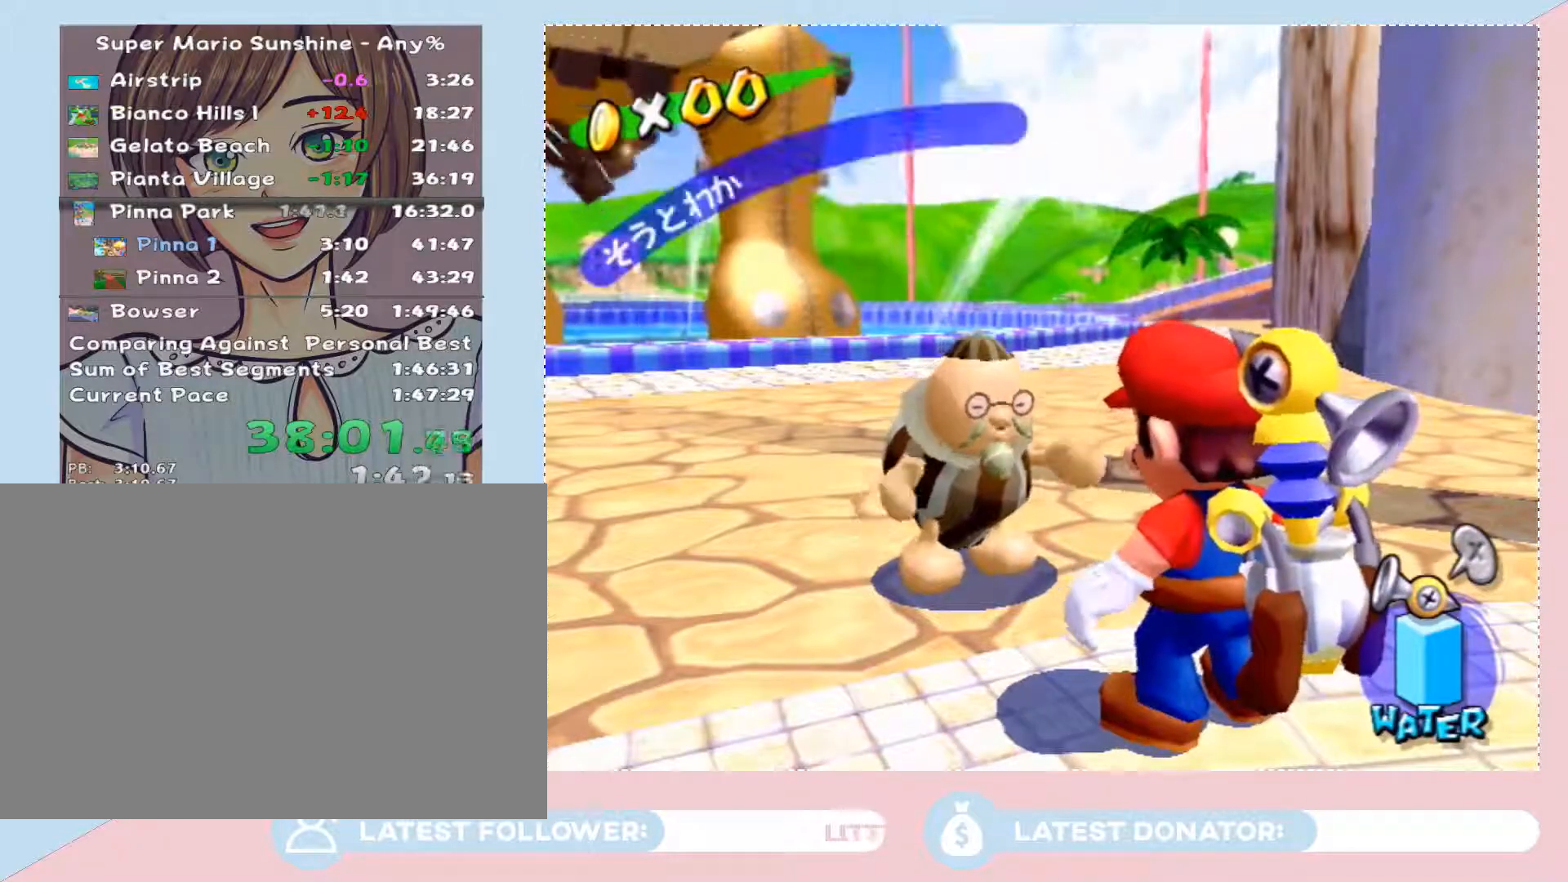
{"buttons": [], "left_stick": "center", "right_stick": "center", "events": [[283, "A", "down"], [450, "A", "up"]]}
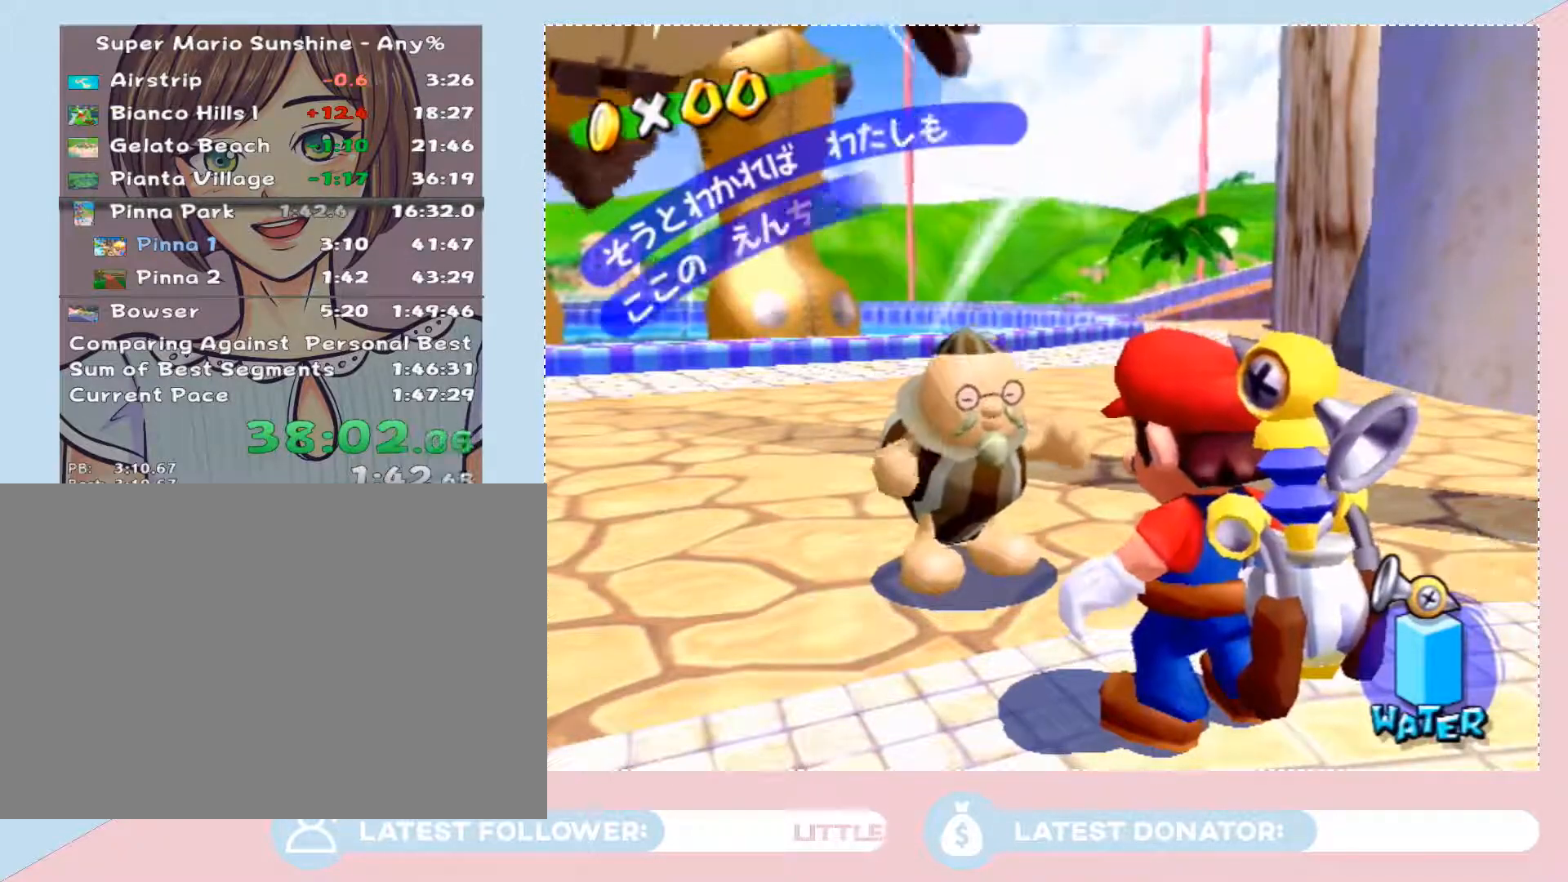
{"buttons": [], "left_stick": "center", "right_stick": "center", "events": [[33, "A", "down"], [167, "A", "up"], [200, "A", "down"], [317, "A", "up"], [383, "A", "down"], [483, "A", "up"]]}
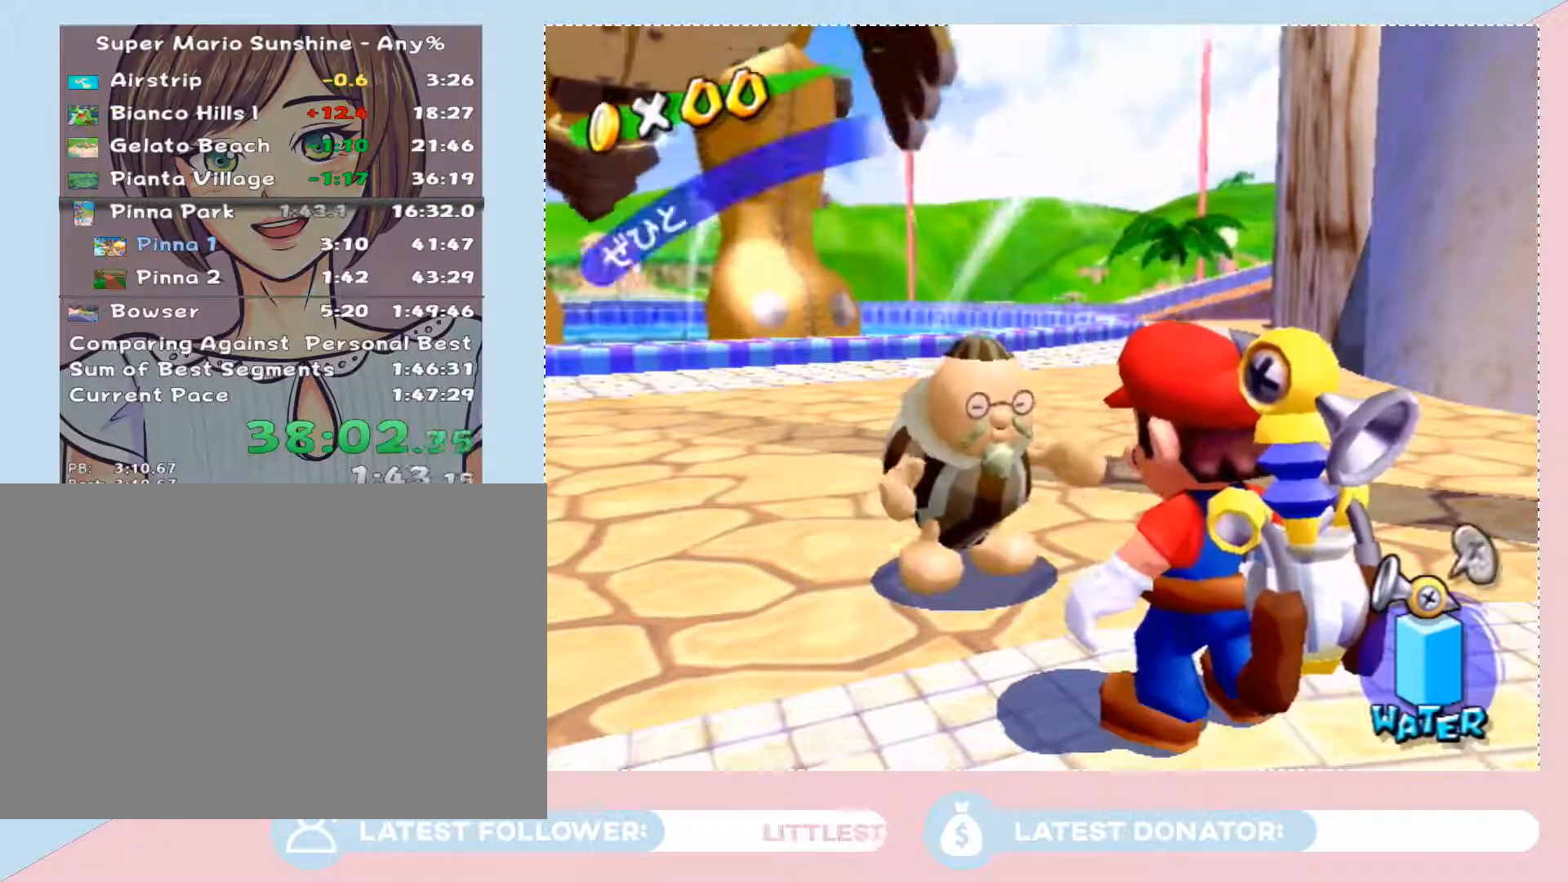
{"buttons": [], "left_stick": "center", "right_stick": "center", "events": [[133, "A", "down"], [233, "A", "up"], [350, "A", "down"], [450, "A", "up"]]}
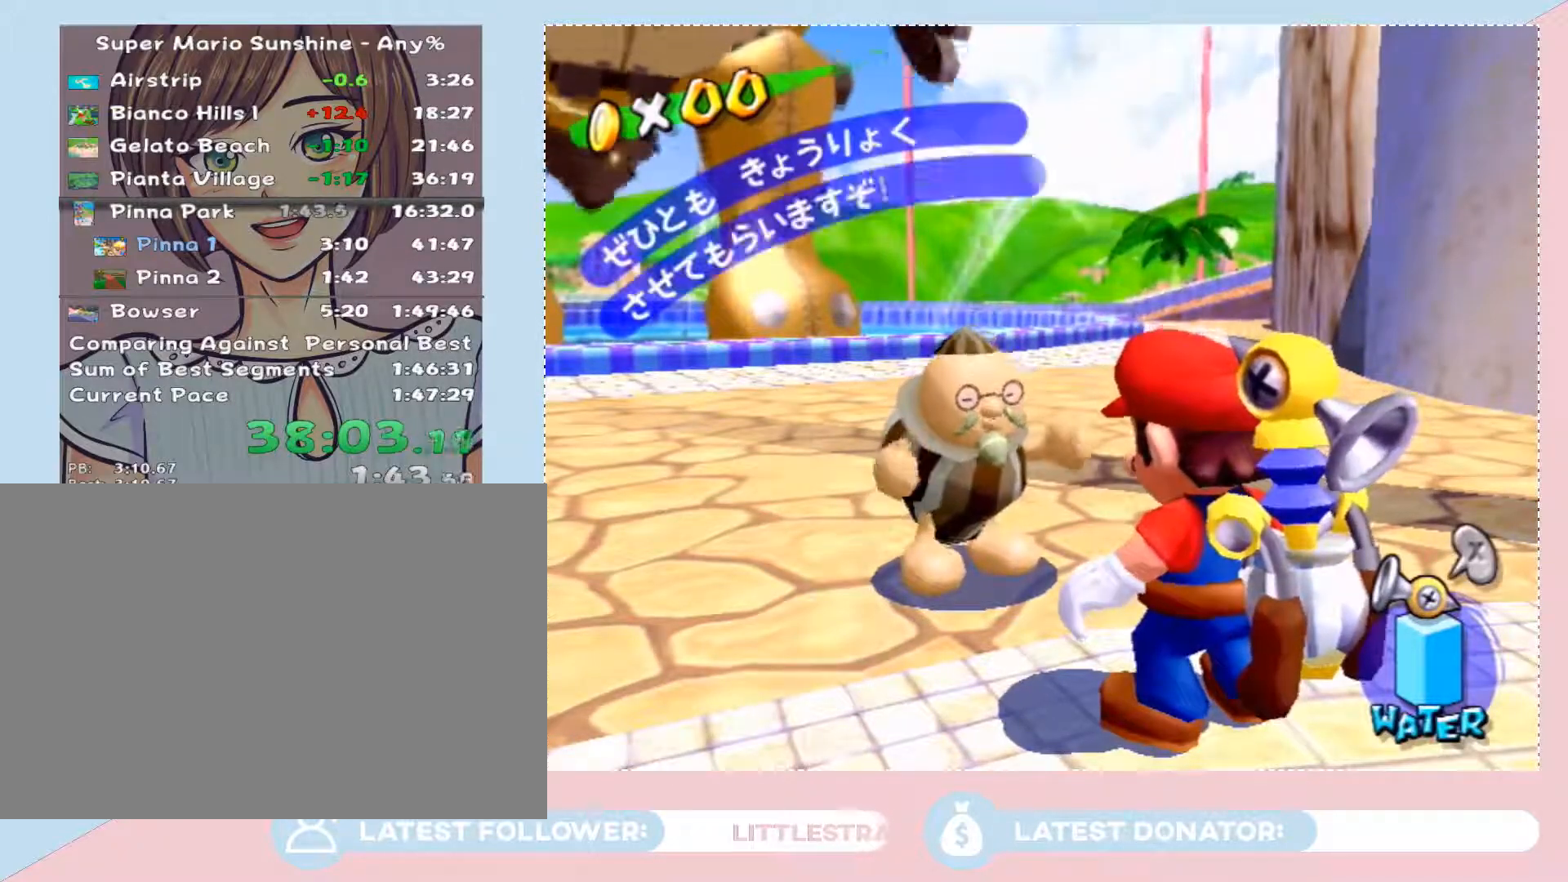
{"buttons": [], "left_stick": "center", "right_stick": "center", "events": [[33, "A", "down"], [133, "A", "up"], [167, "A", "down"], [283, "A", "up"], [350, "A", "down"], [383, "A", "up"], [450, "A", "down"], [483, "A", "up"]]}
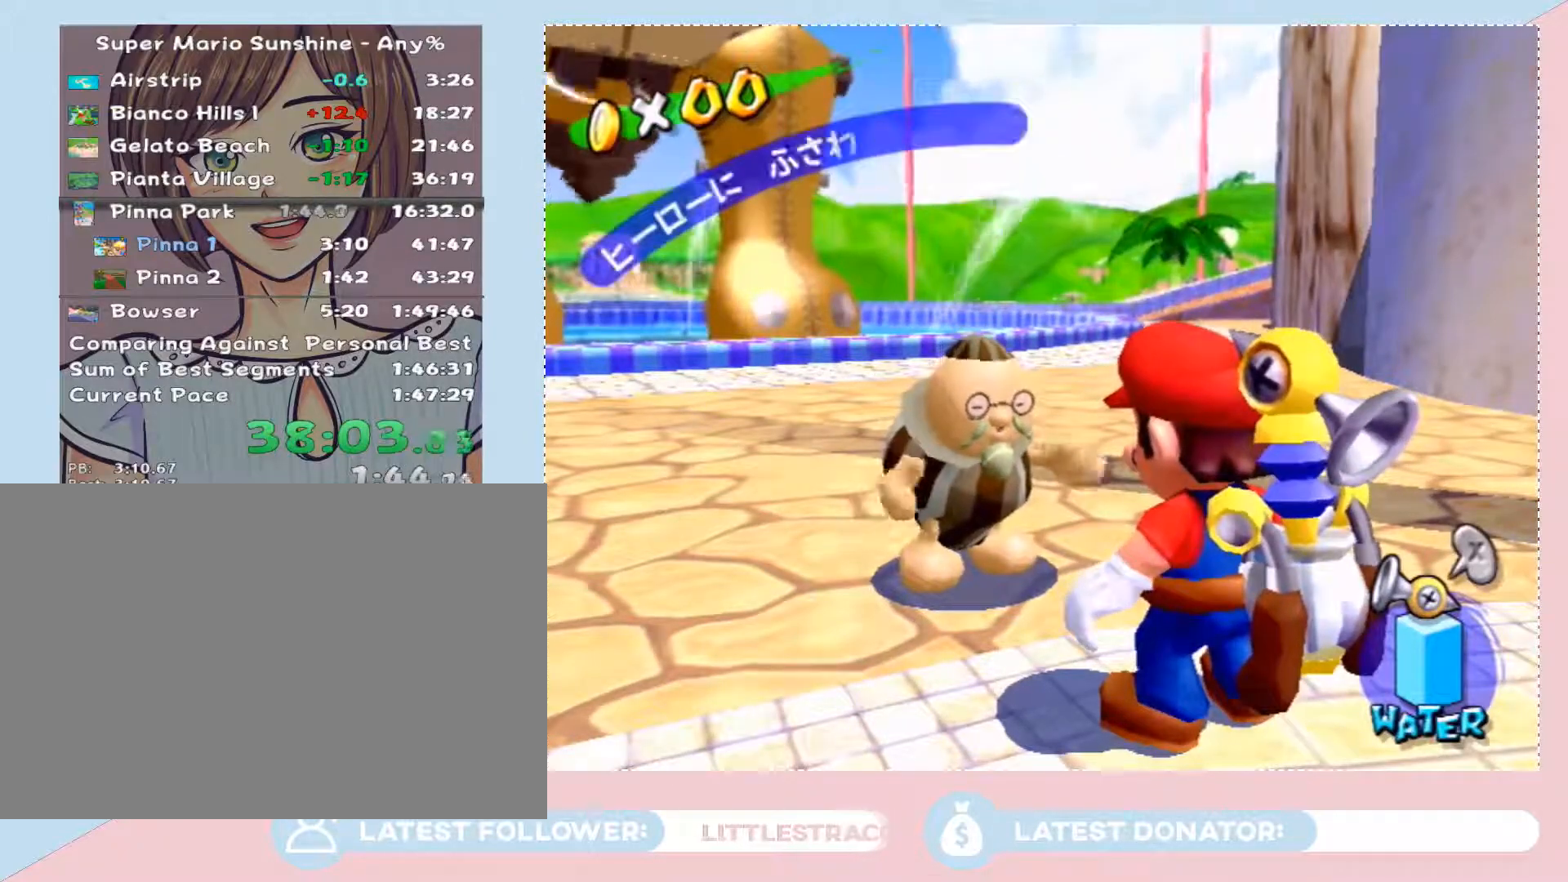
{"buttons": ["A"], "left_stick": "center", "right_stick": "center", "events": [[33, "A", "down"], [133, "A", "up"], [200, "A", "down"], [267, "A", "up"], [317, "A", "down"], [417, "A", "up"], [483, "A", "down"]]}
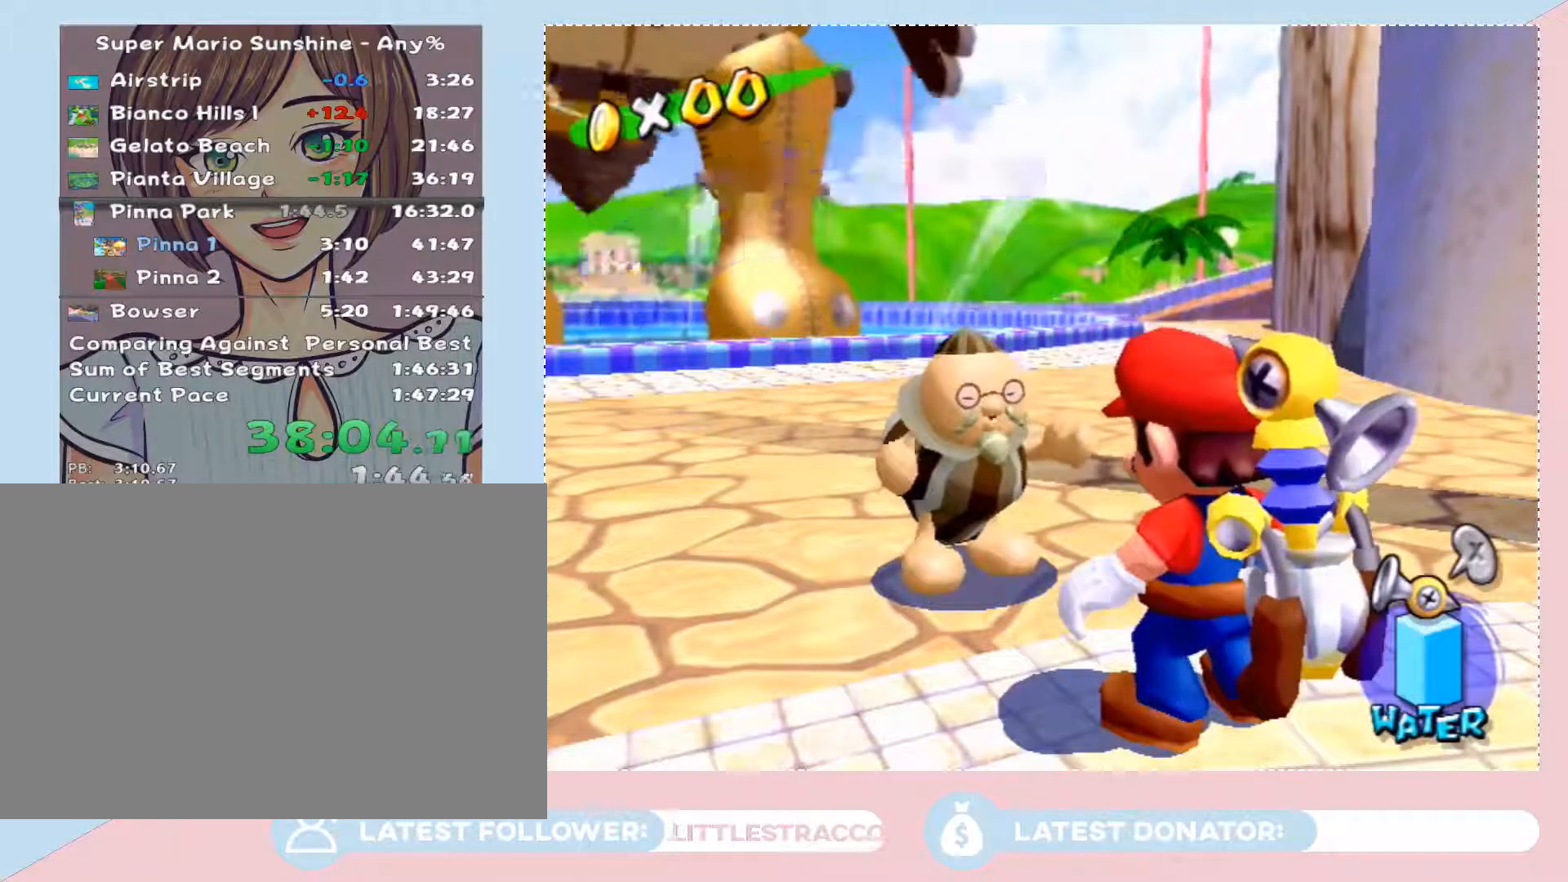
{"buttons": [], "left_stick": "center", "right_stick": "center", "events": [[33, "A", "up"], [133, "A", "down"], [200, "A", "up"], [283, "A", "down"], [317, "A", "up"], [383, "A", "down"], [450, "A", "up"]]}
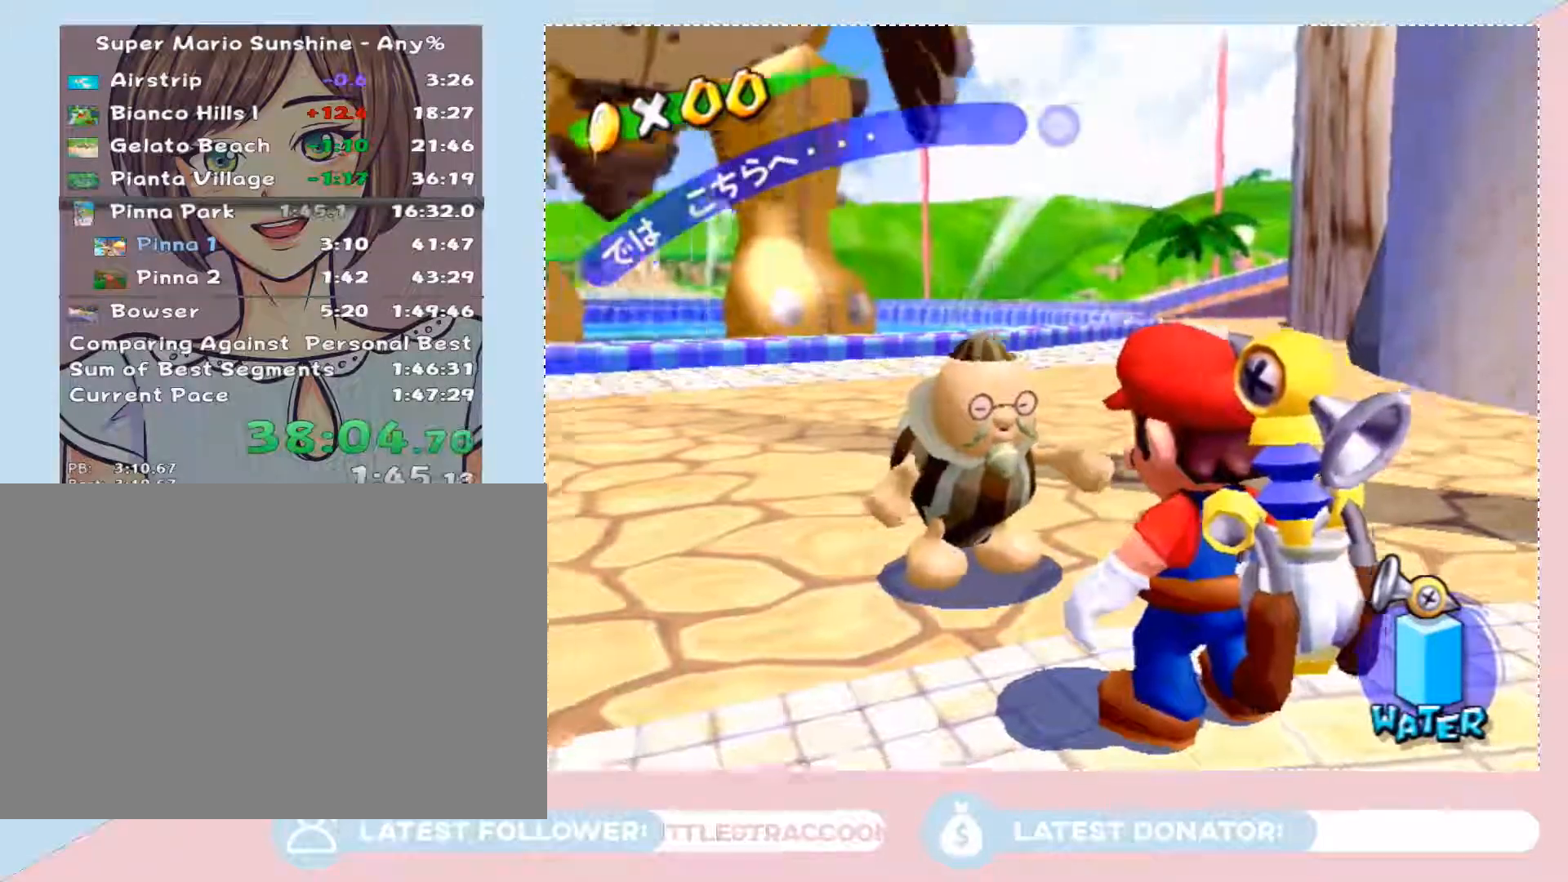
{"buttons": [], "left_stick": "center", "right_stick": "center", "events": [[33, "A", "down"], [133, "A", "up"], [167, "A", "down"], [233, "A", "up"]]}
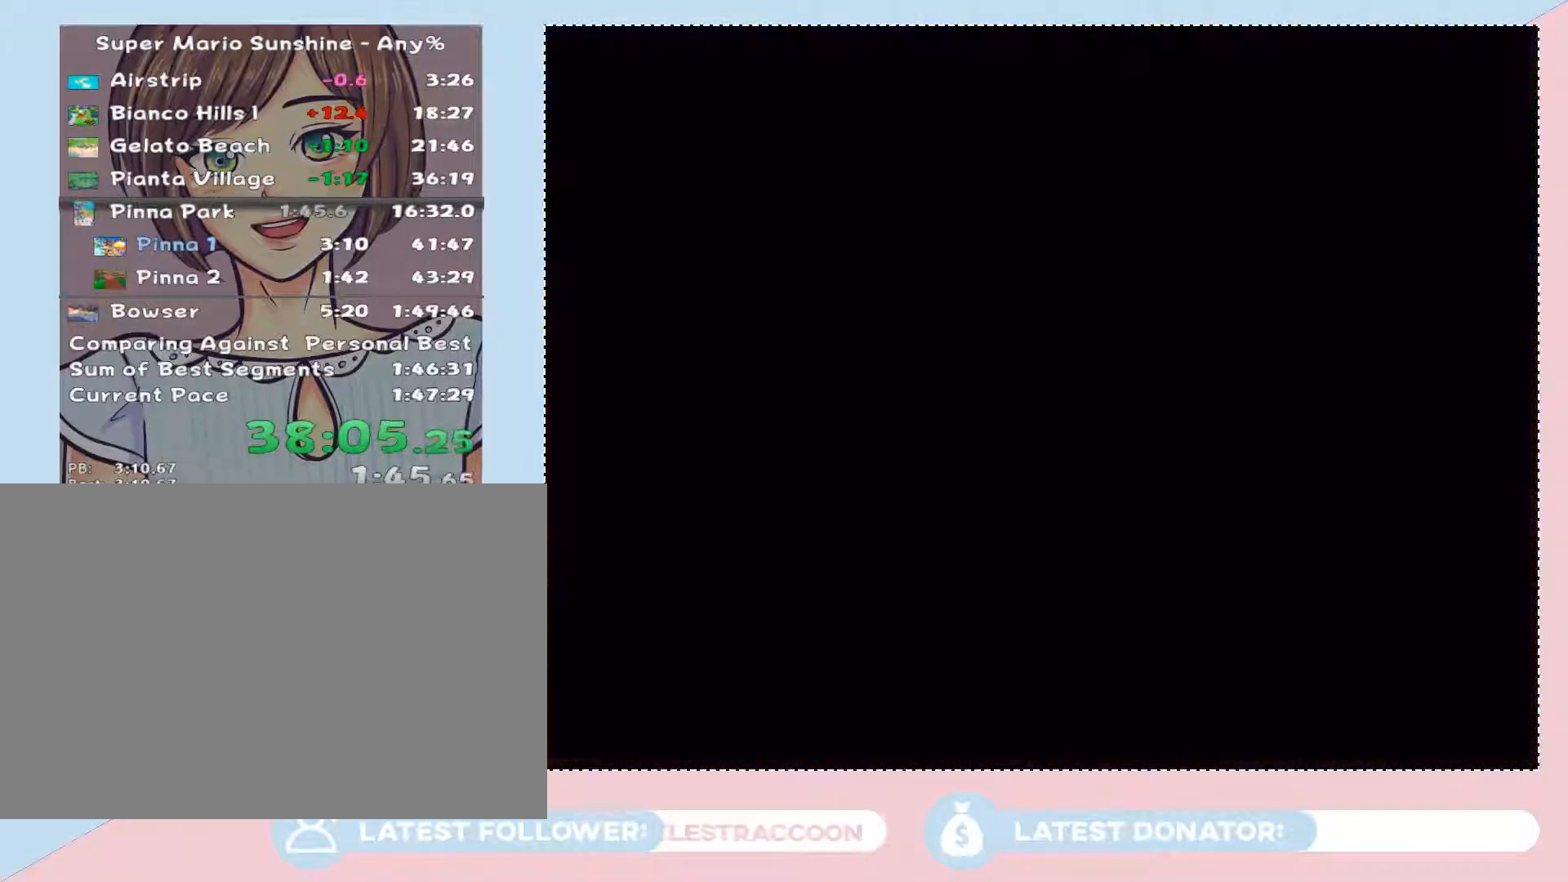
{"buttons": [], "left_stick": "center", "right_stick": "center", "events": []}
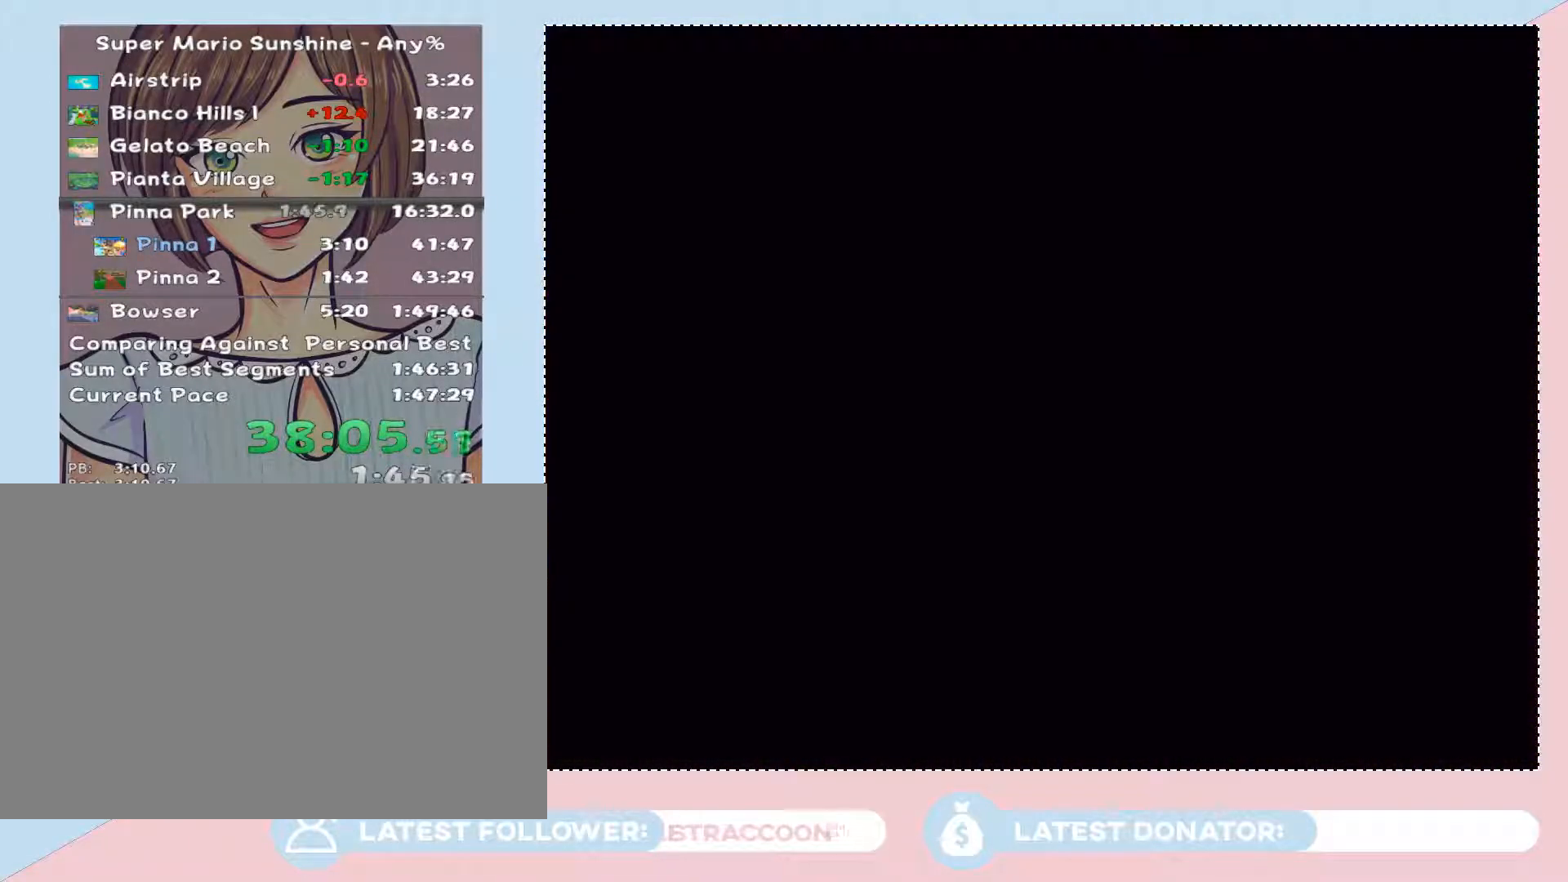
{"buttons": [], "left_stick": "center", "right_stick": "center", "events": []}
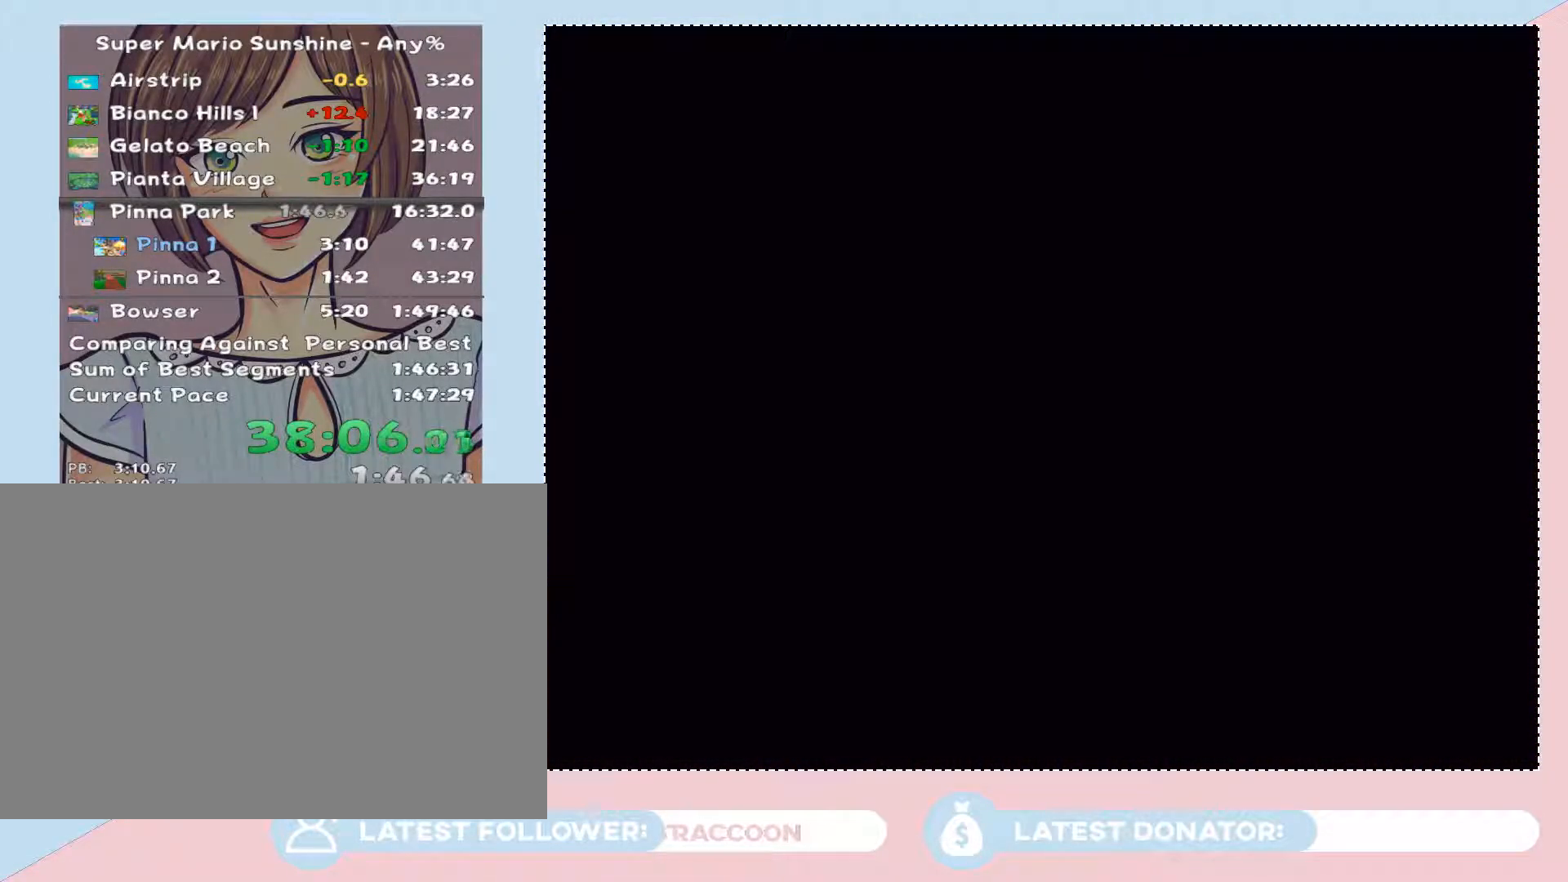
{"buttons": [], "left_stick": "center", "right_stick": "center", "events": []}
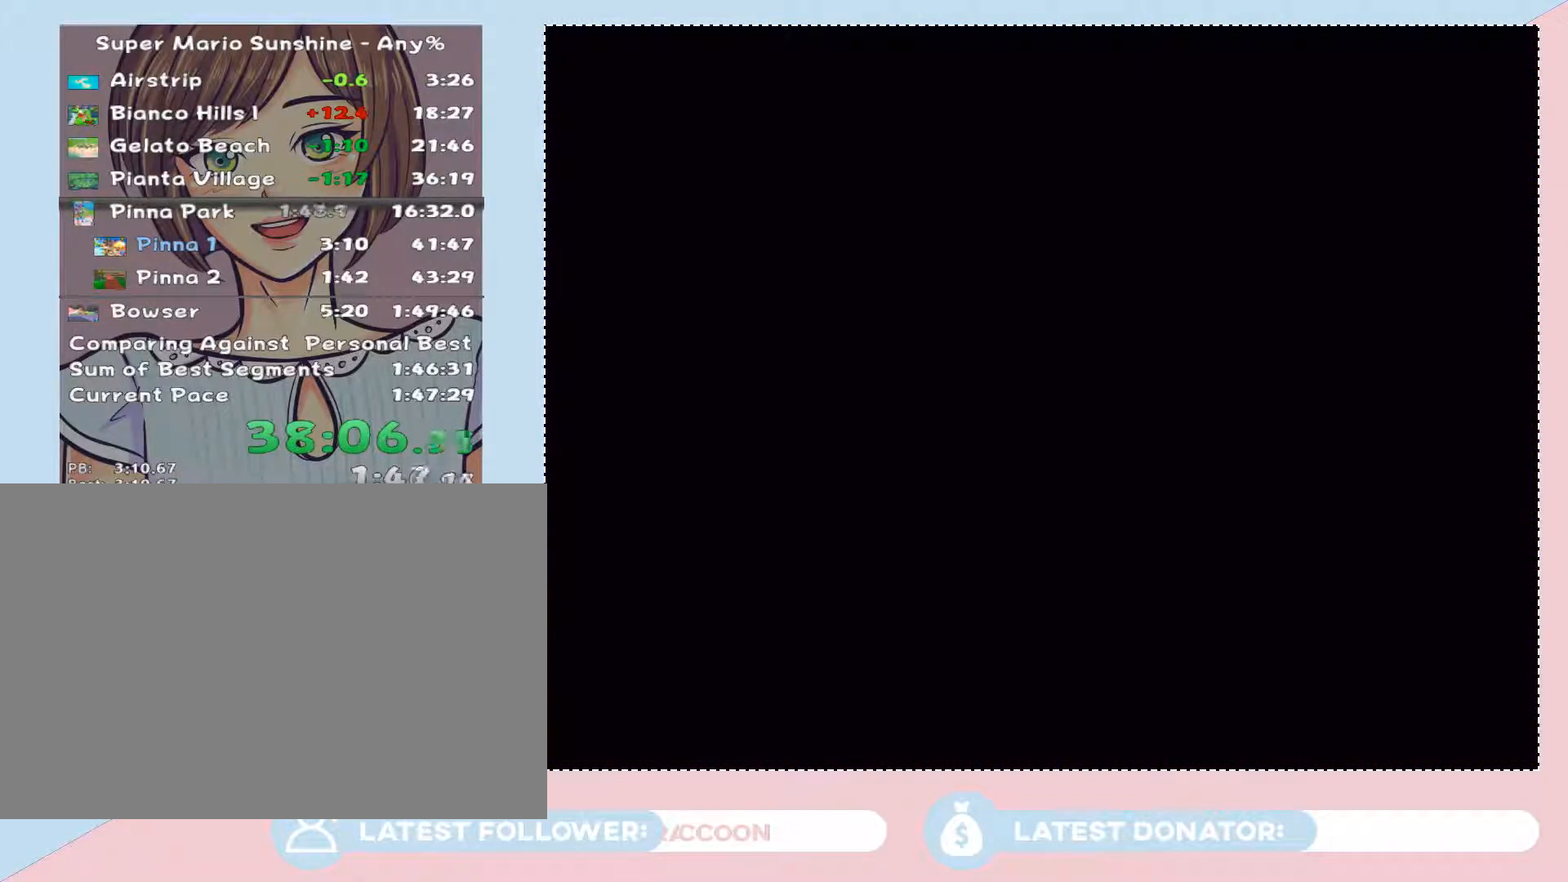
{"buttons": [], "left_stick": "center", "right_stick": "center", "events": []}
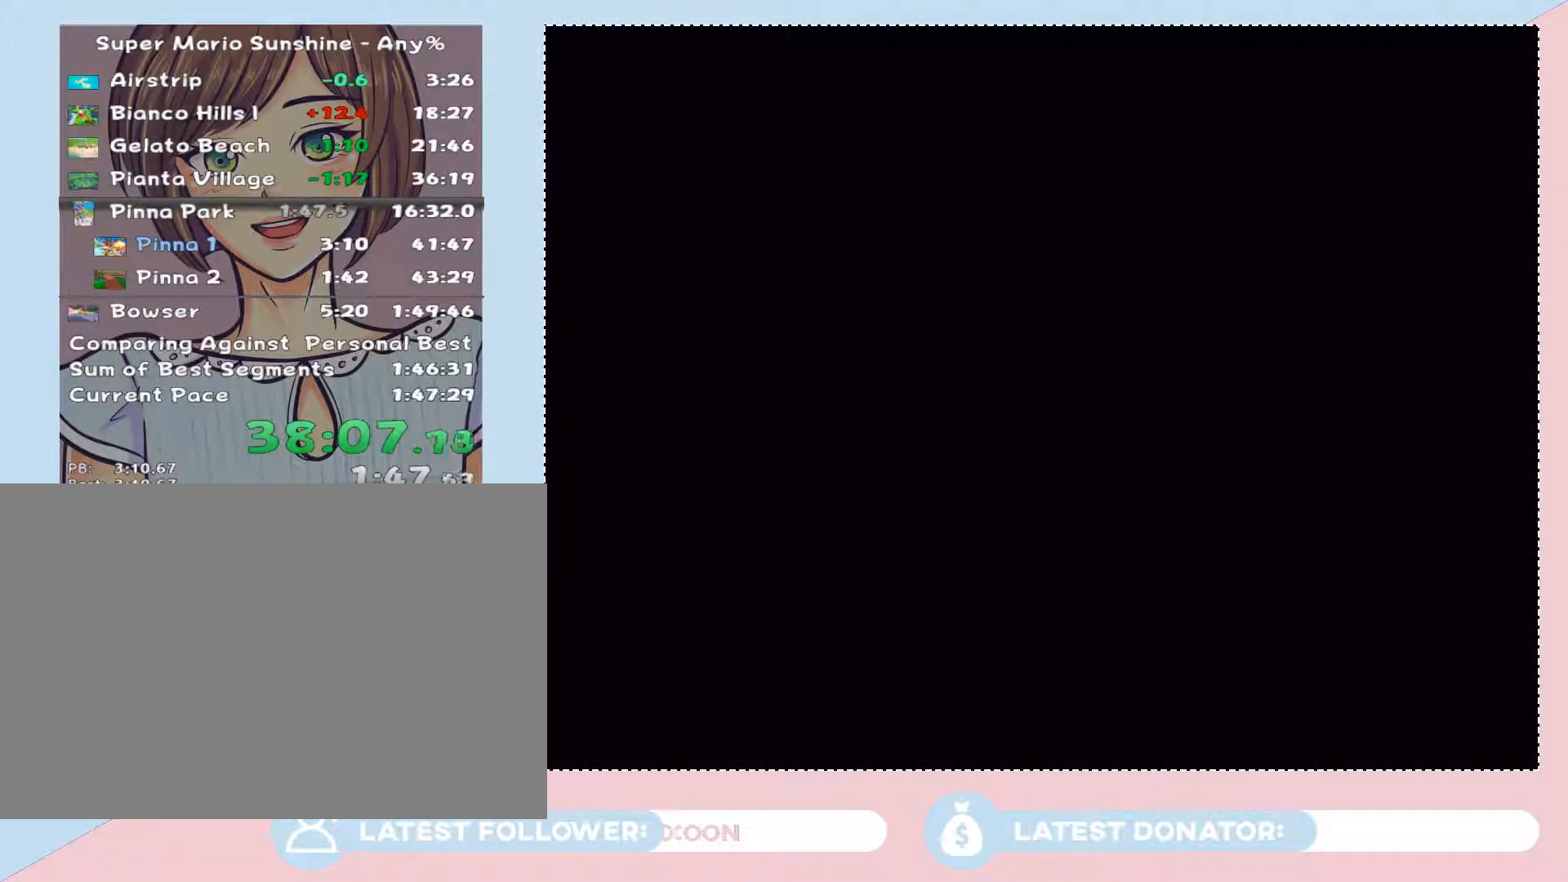
{"buttons": [], "left_stick": "up-right", "right_stick": "center", "events": [[500, "left_stick", "up-right"]]}
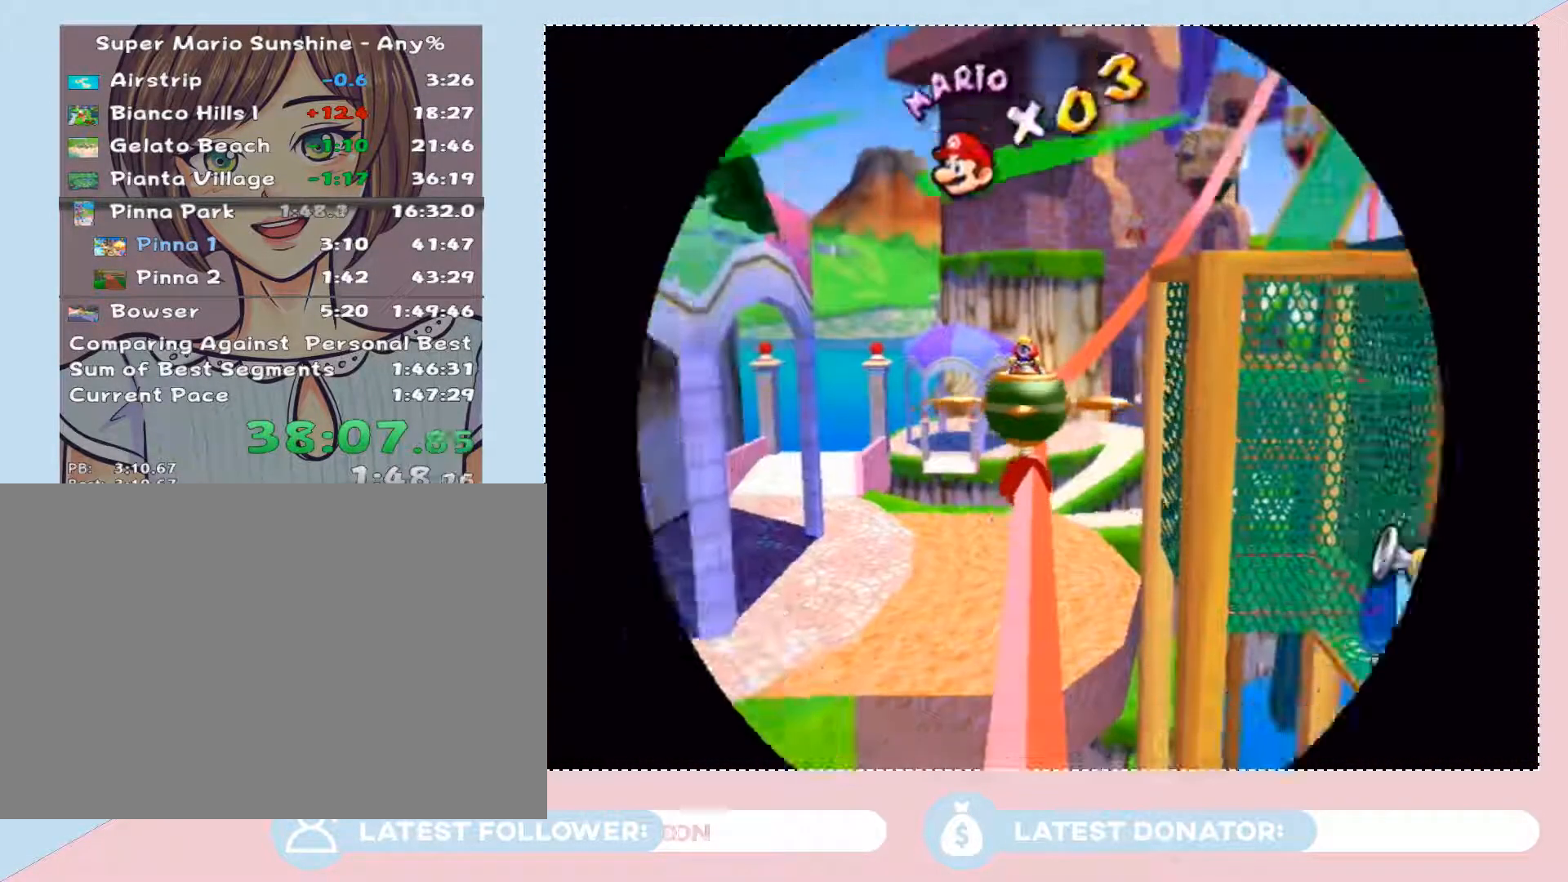
{"buttons": [], "left_stick": "up", "right_stick": "center", "events": [[33, "left_stick", "right"], [267, "left_stick", "up"]]}
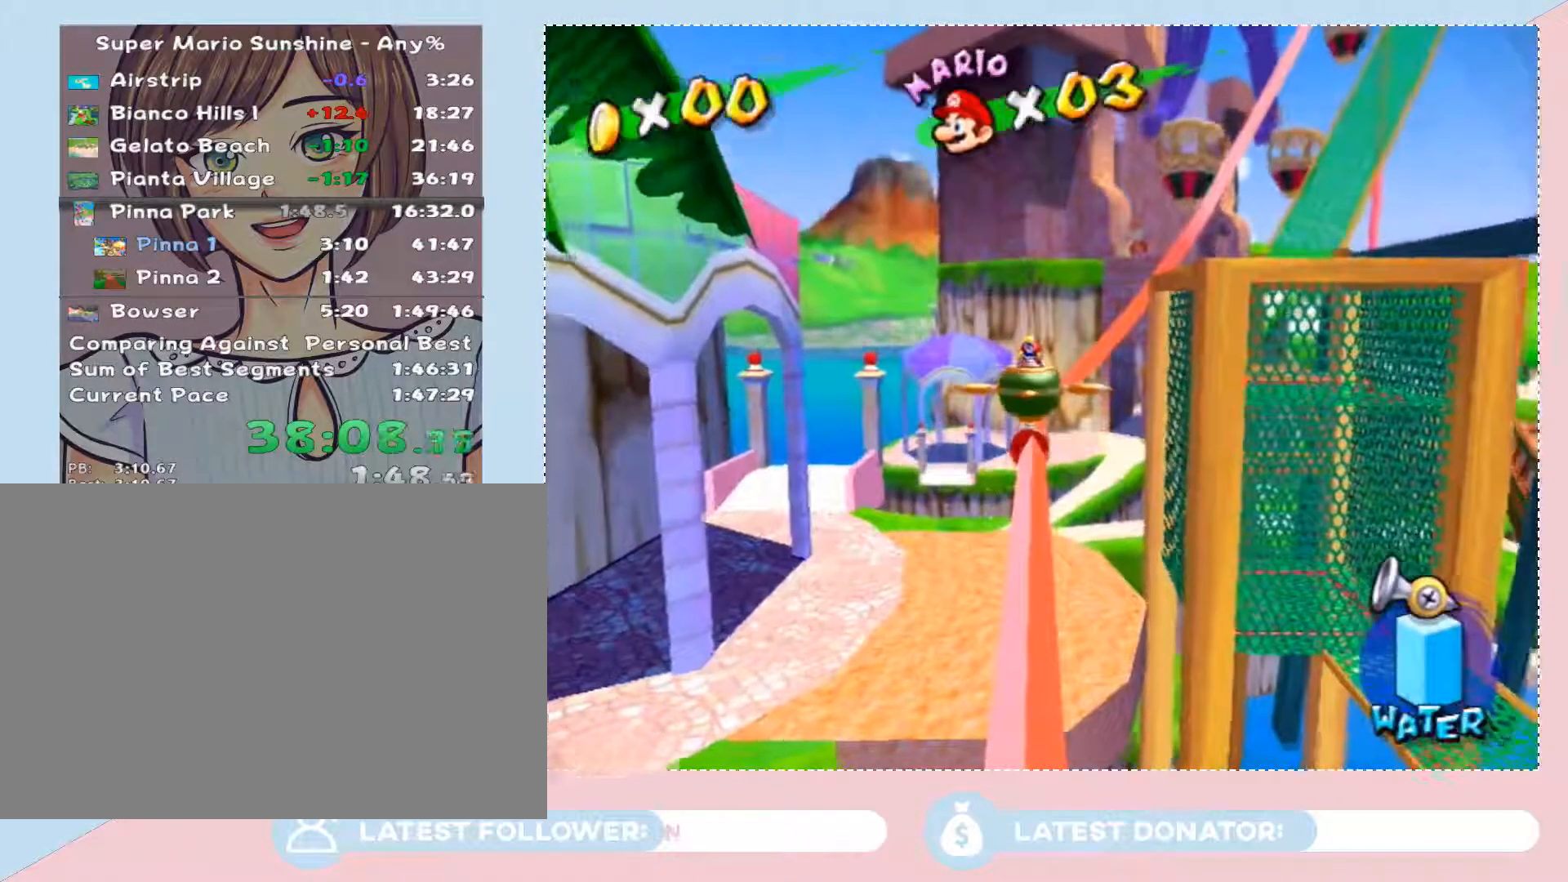
{"buttons": [], "left_stick": "up", "right_stick": "center", "events": [[233, "left_stick", "right"], [383, "left_stick", "up-right"], [483, "left_stick", "up"]]}
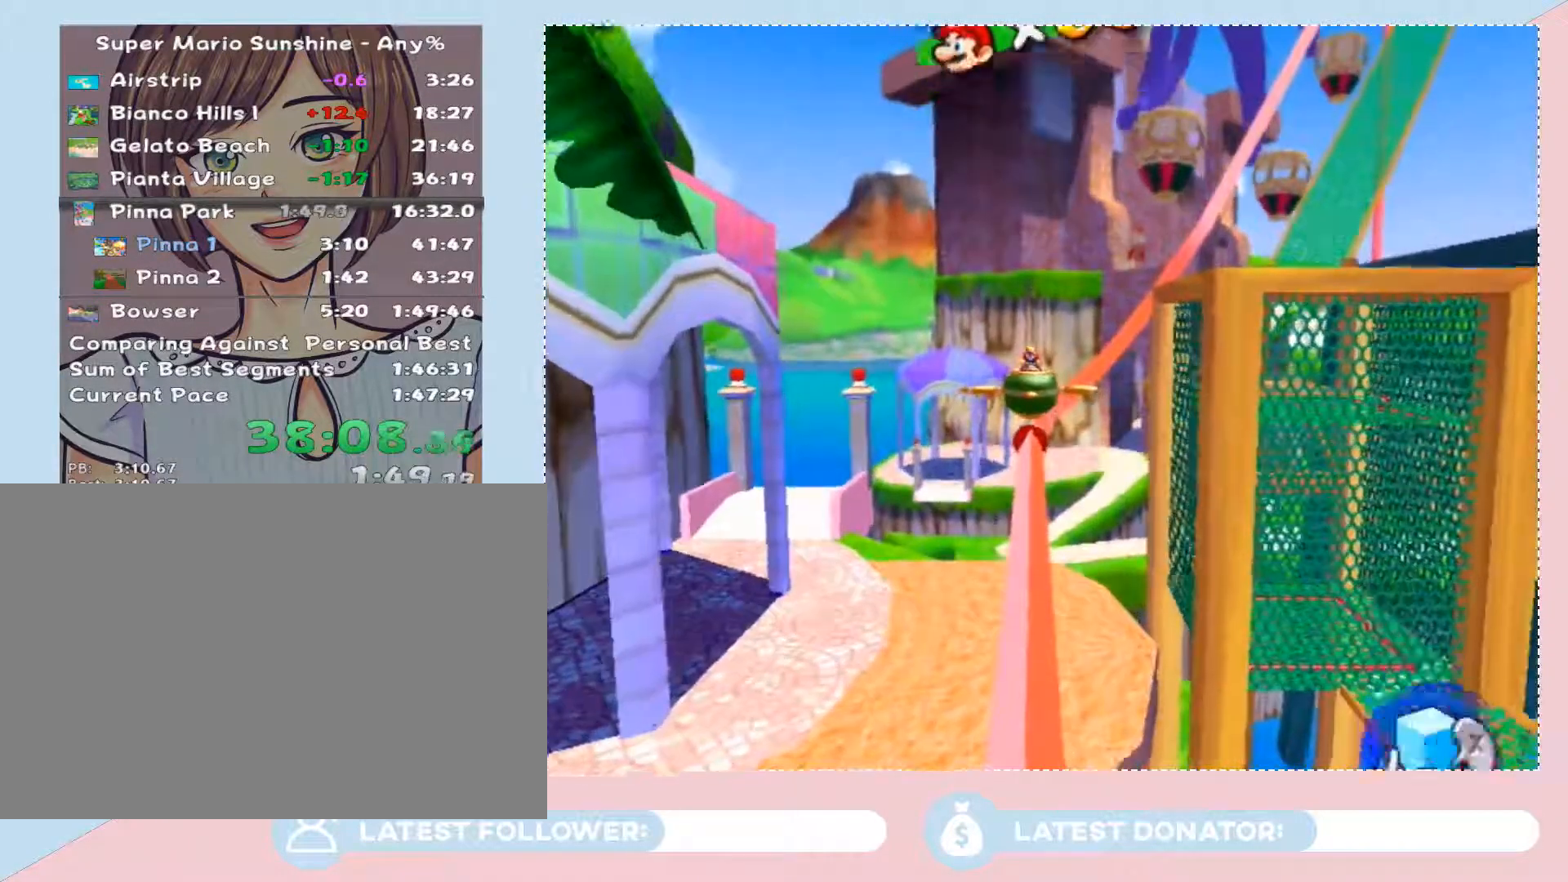
{"buttons": [], "left_stick": "up-right", "right_stick": "center", "events": [[317, "left_stick", "up-right"]]}
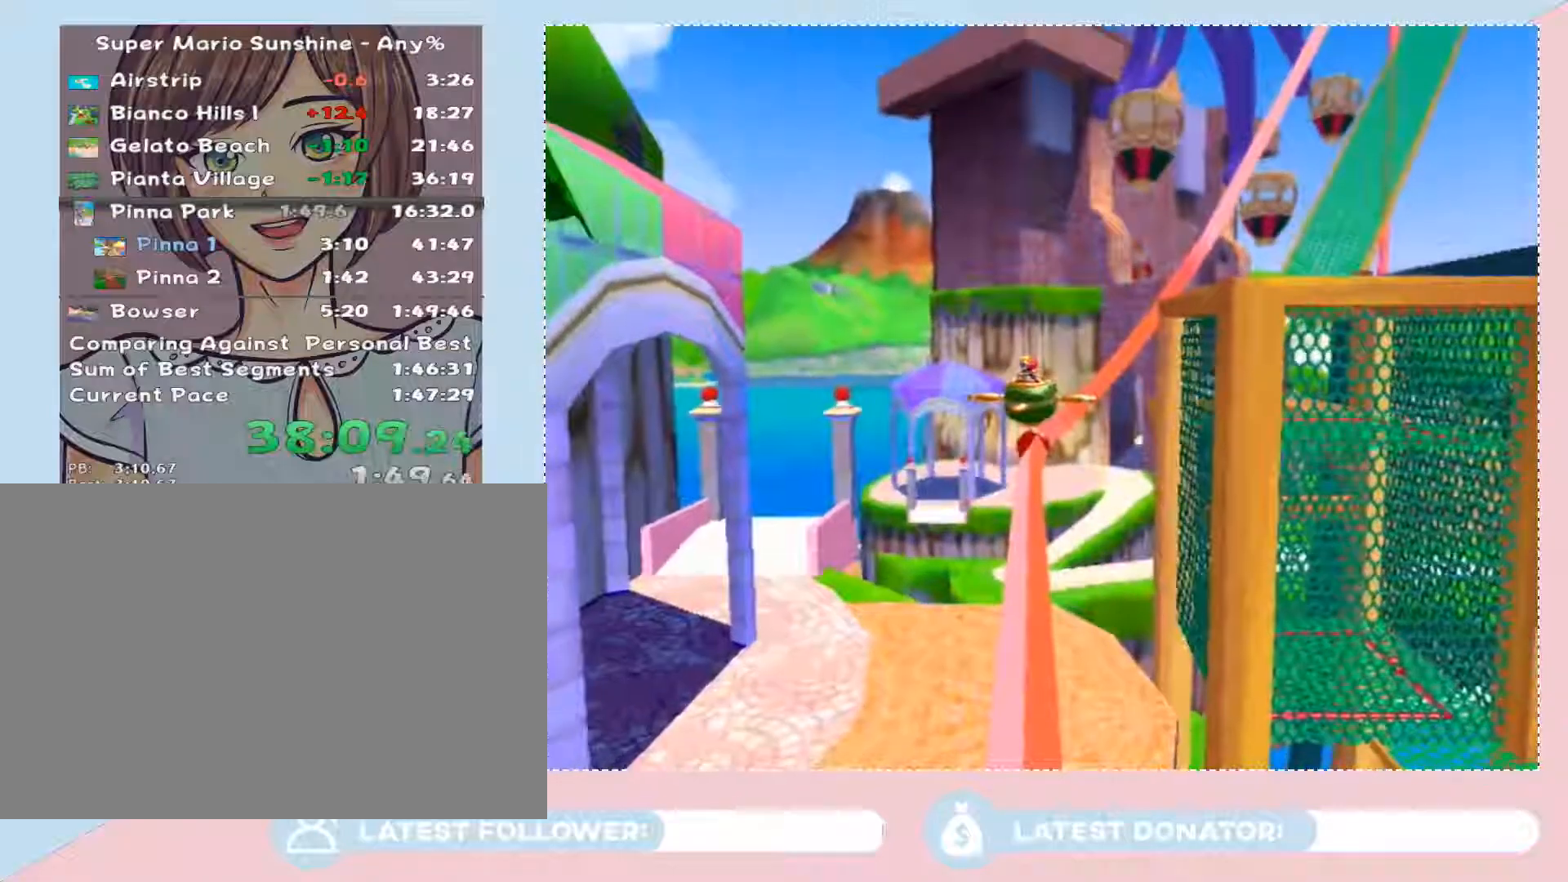
{"buttons": [], "left_stick": "up-right", "right_stick": "center", "events": []}
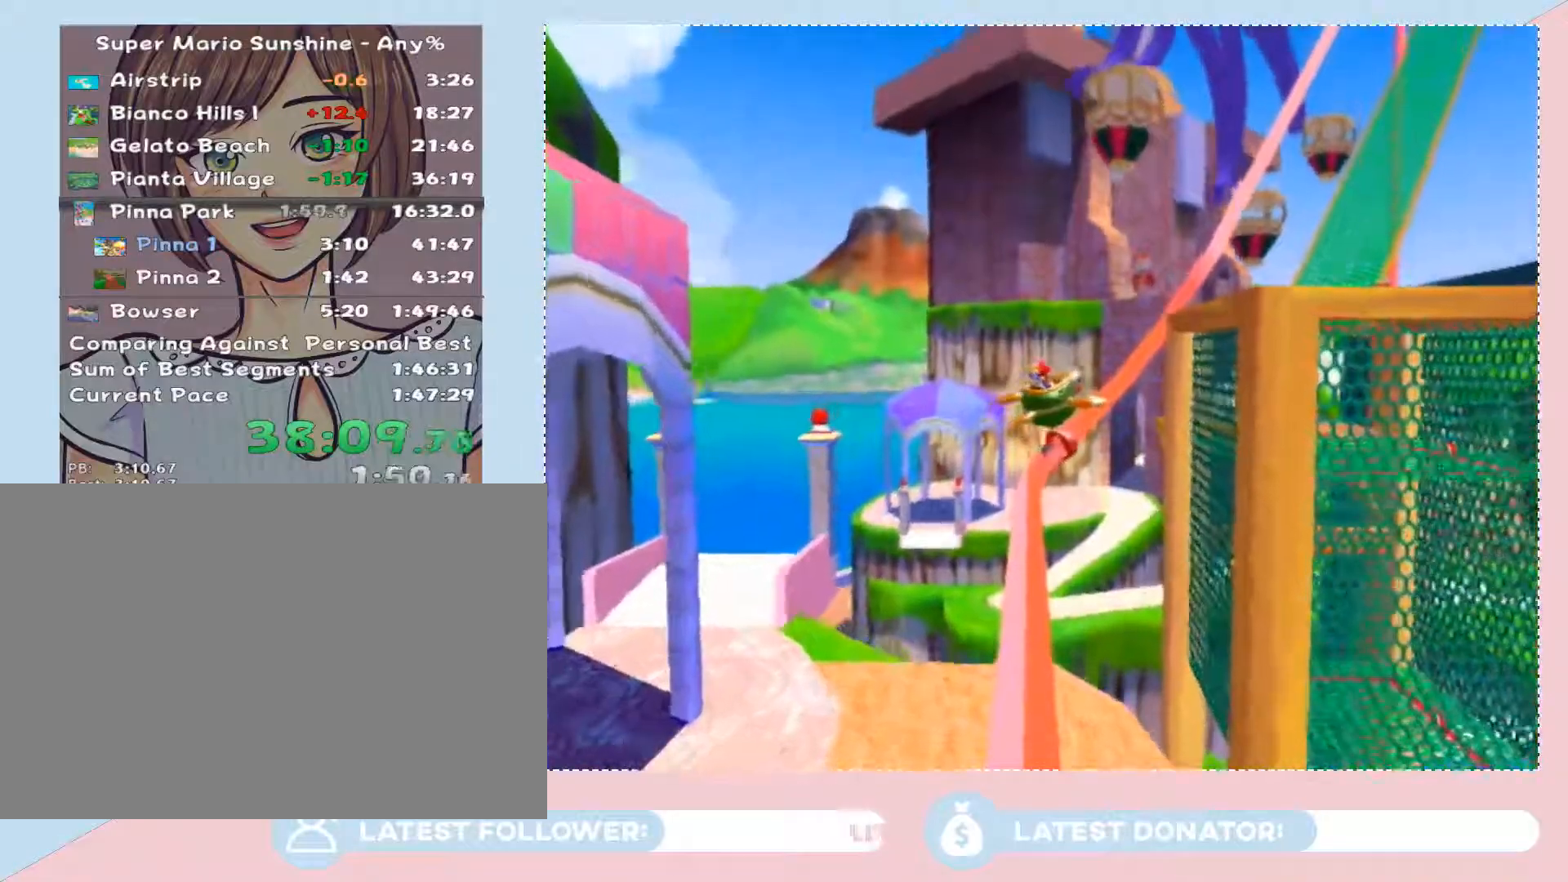
{"buttons": [], "left_stick": "center", "right_stick": "center", "events": [[417, "left_stick", "center"]]}
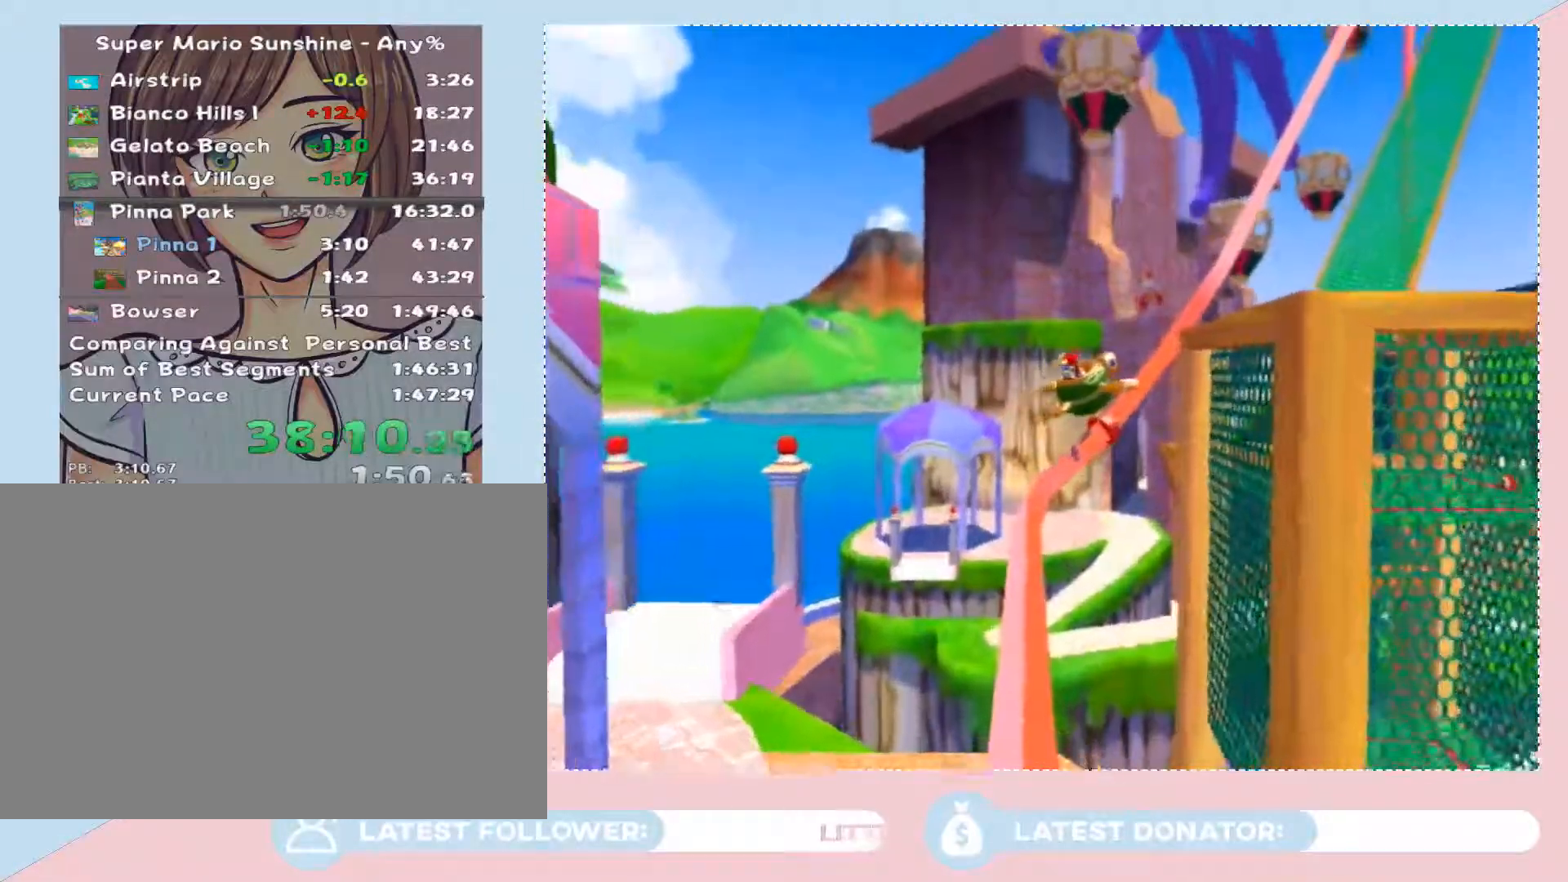
{"buttons": [], "left_stick": "center", "right_stick": "center", "events": []}
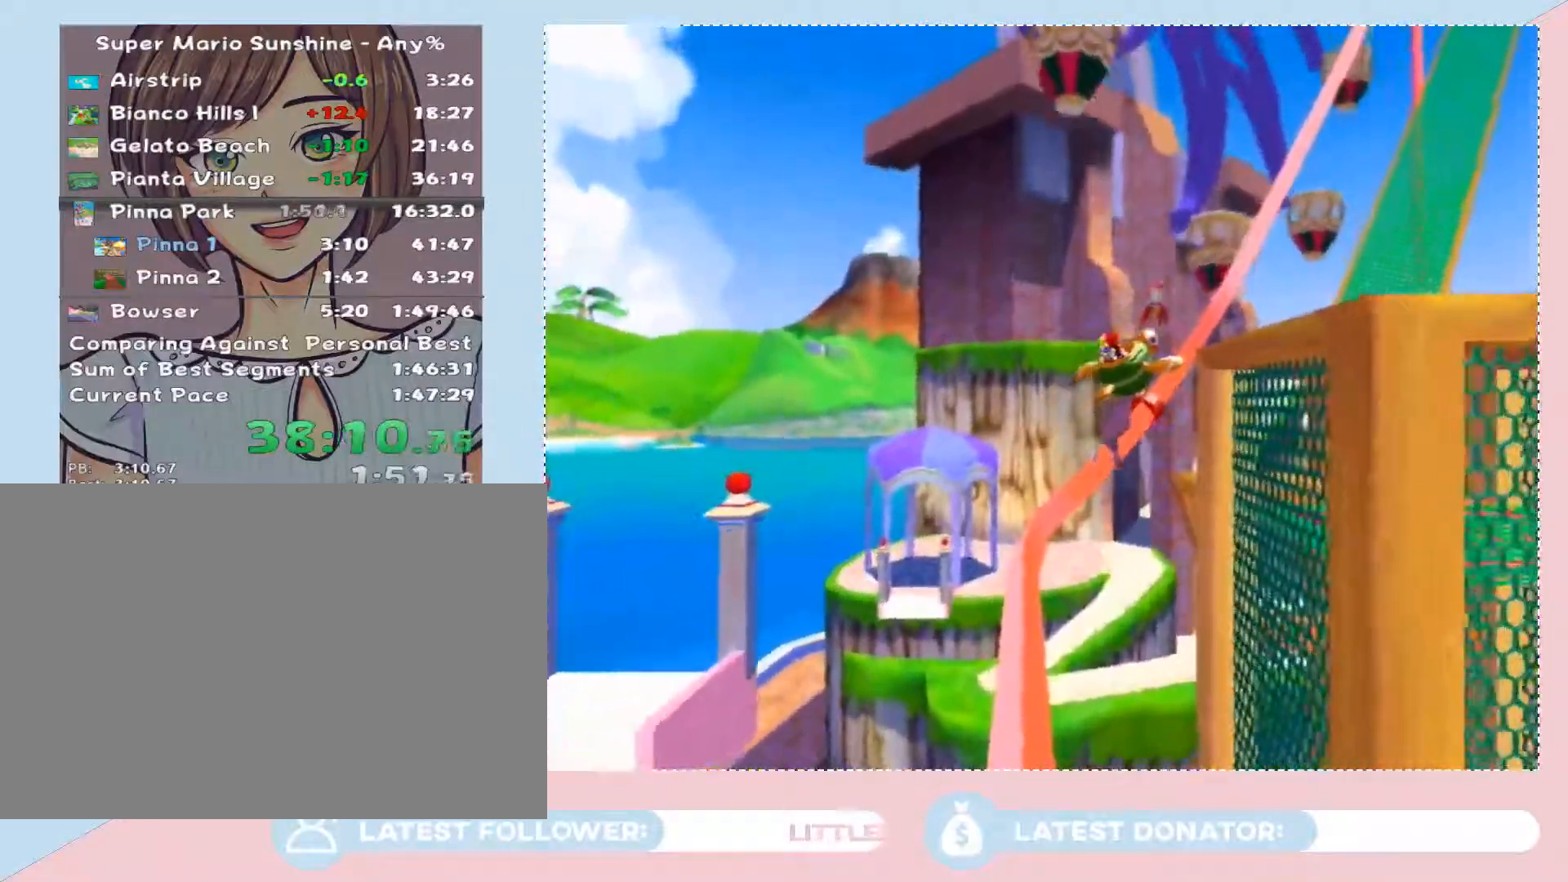
{"buttons": [], "left_stick": "right", "right_stick": "center", "events": [[100, "left_stick", "up-left"], [350, "left_stick", "right"]]}
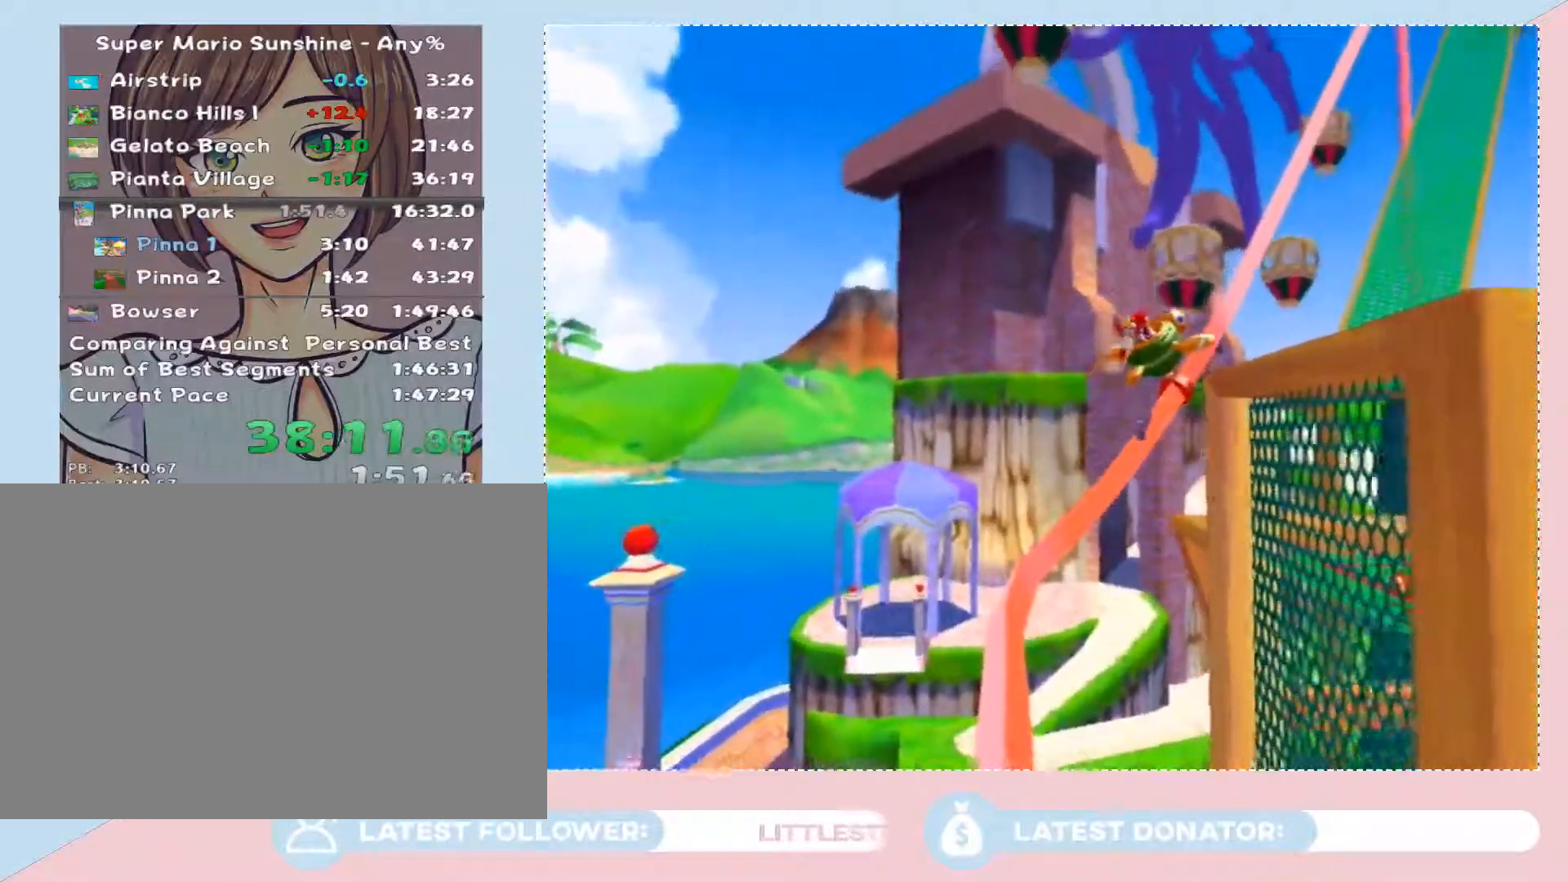
{"buttons": [], "left_stick": "down-right", "right_stick": "center", "events": [[167, "left_stick", "up-left"], [233, "left_stick", "right"], [317, "left_stick", "up-left"], [483, "left_stick", "down-right"]]}
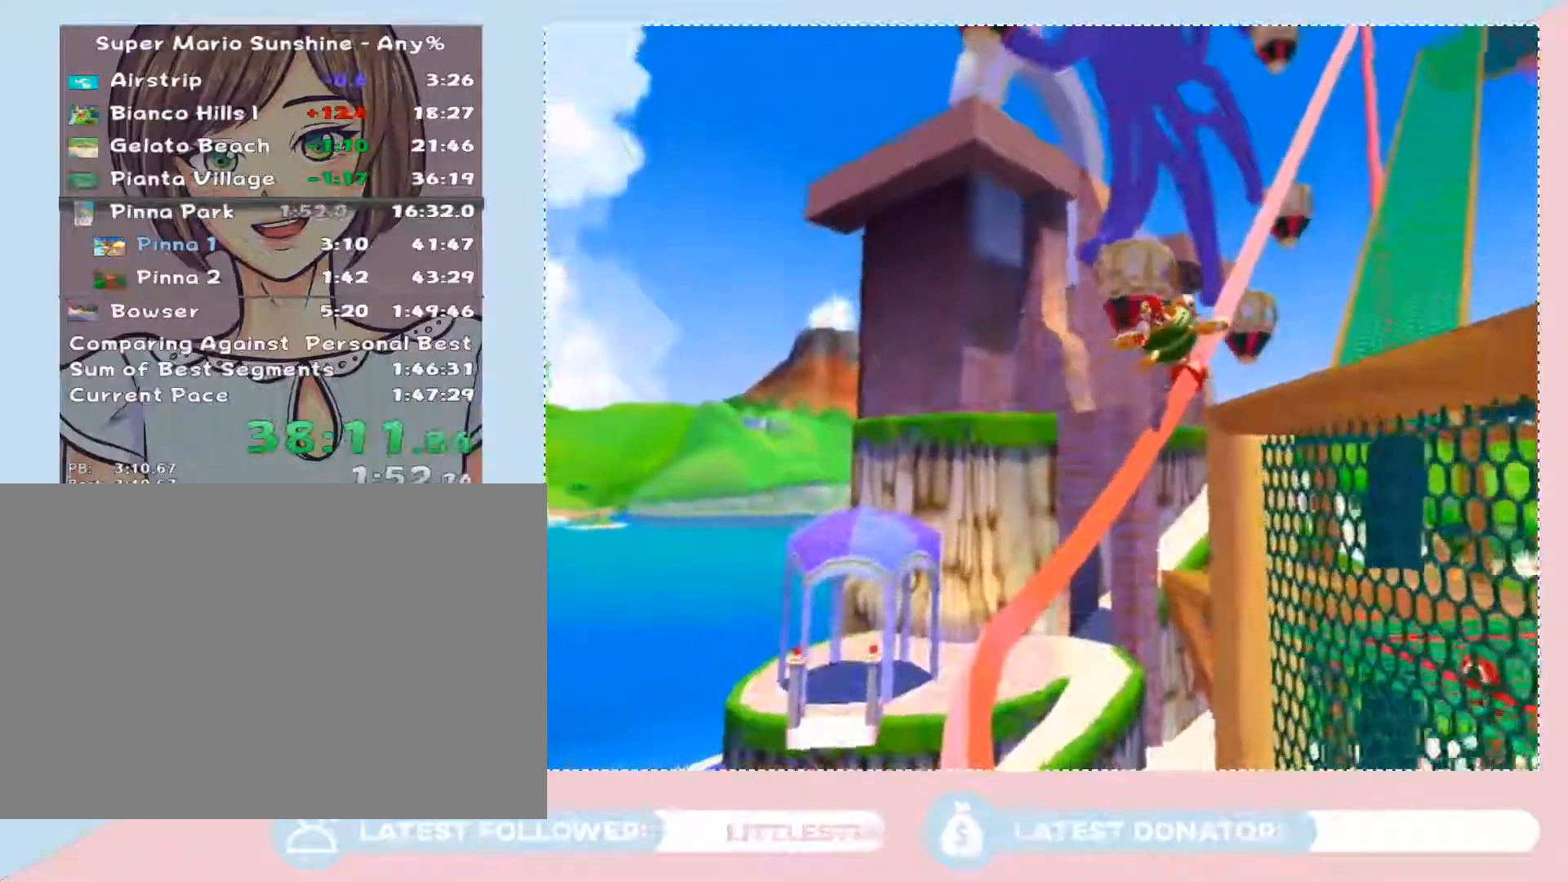
{"buttons": [], "left_stick": "down-right", "right_stick": "center", "events": [[133, "left_stick", "left"], [250, "left_stick", "down-right"]]}
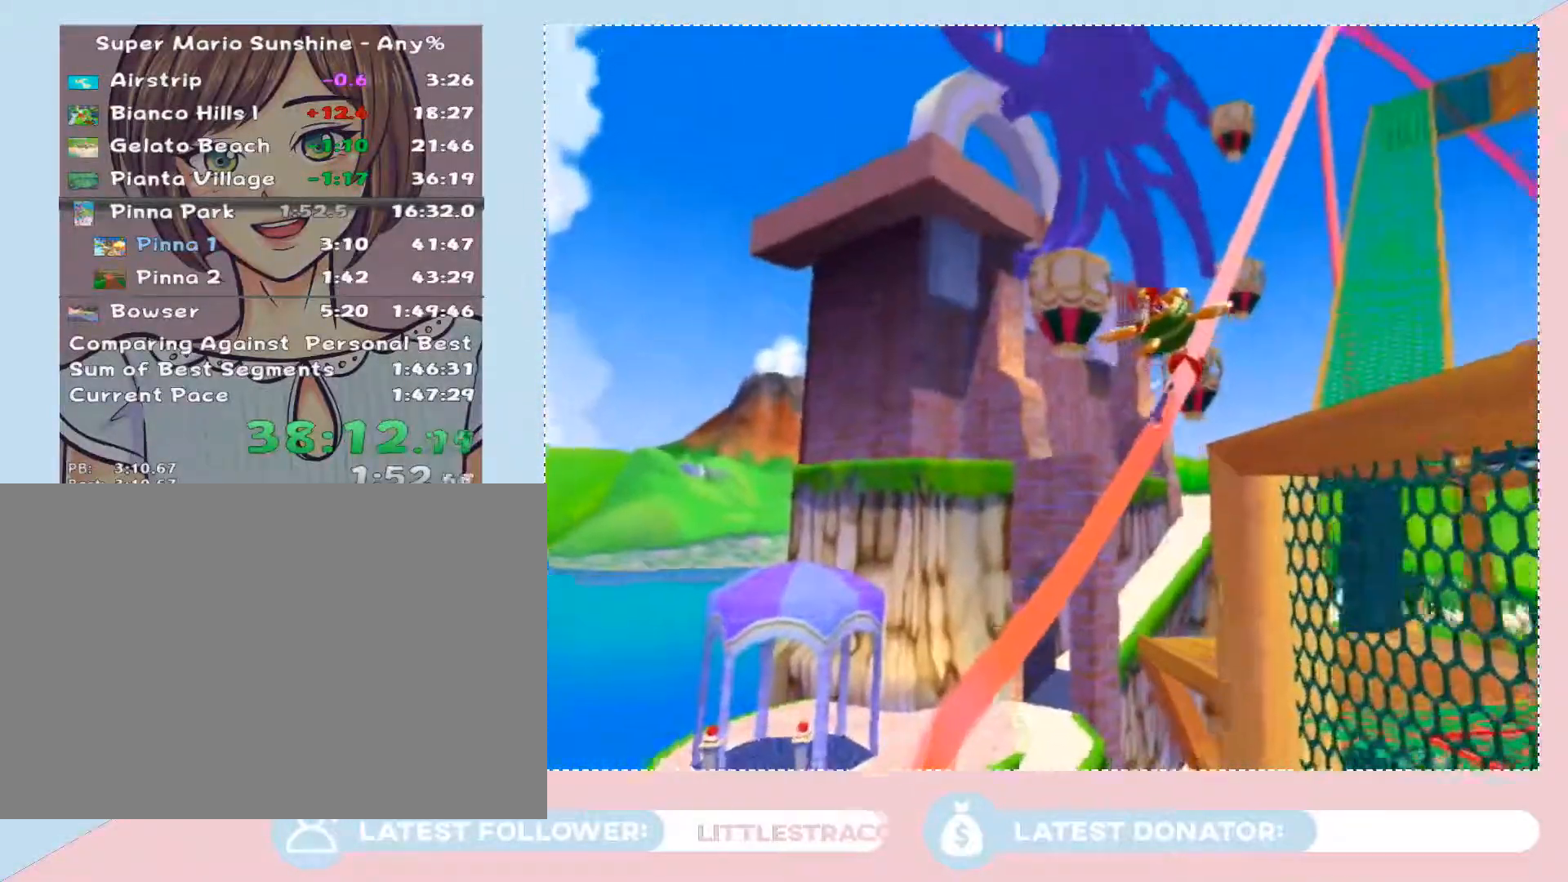
{"buttons": [], "left_stick": "up", "right_stick": "center", "events": [[33, "left_stick", "up"]]}